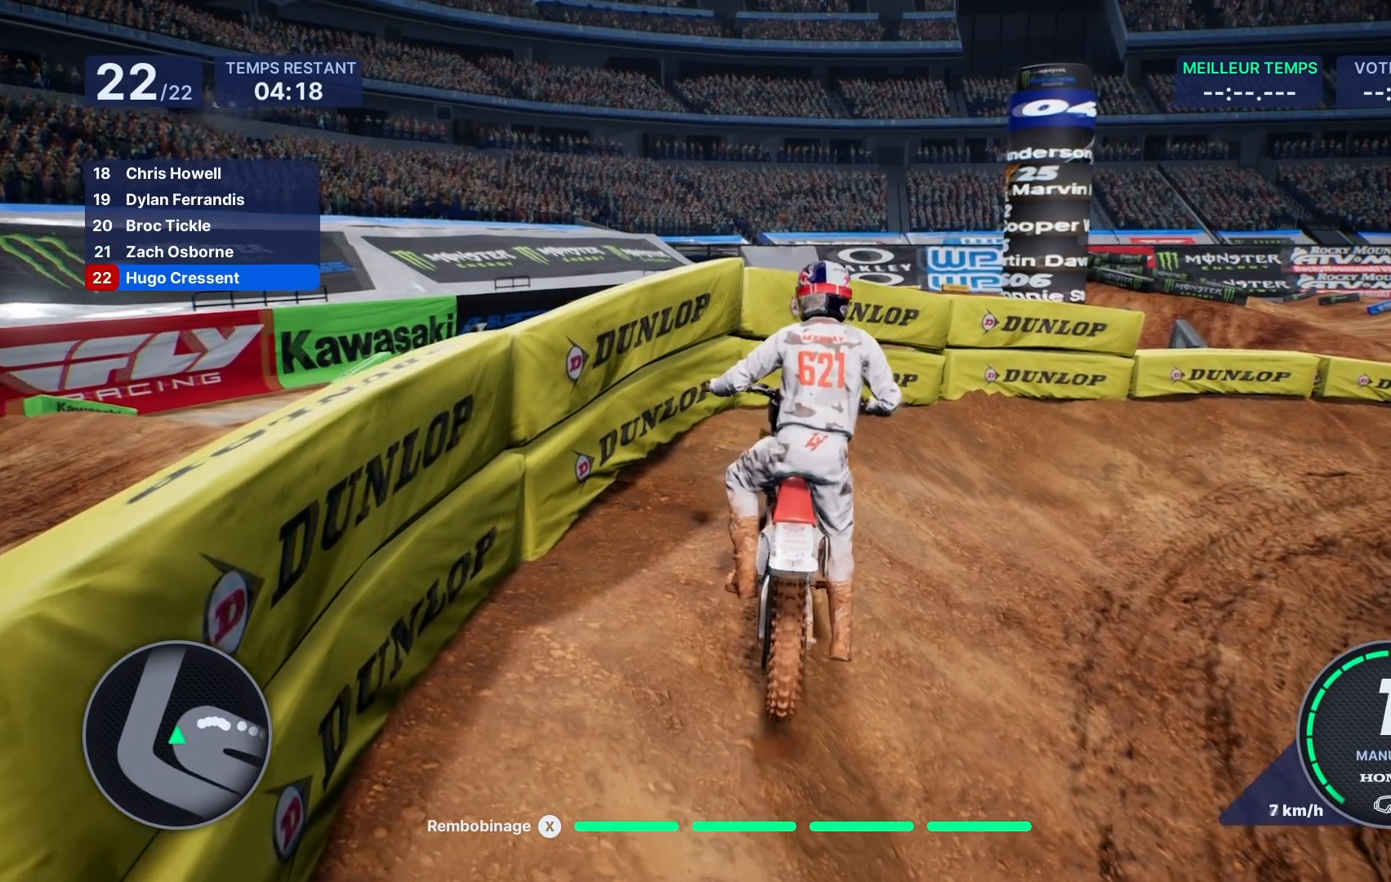
Gameplay with a controller (Xbox layout); each line is a JSON object with the inputs held at the frame after it. "events" lists button and stick changes between this image and that frame as [ms after this image, input, new state], when the widget could be followed in between. Not read: L3 R3.
{"buttons": ["R2"], "left_stick": "up-right", "right_stick": "center", "events": []}
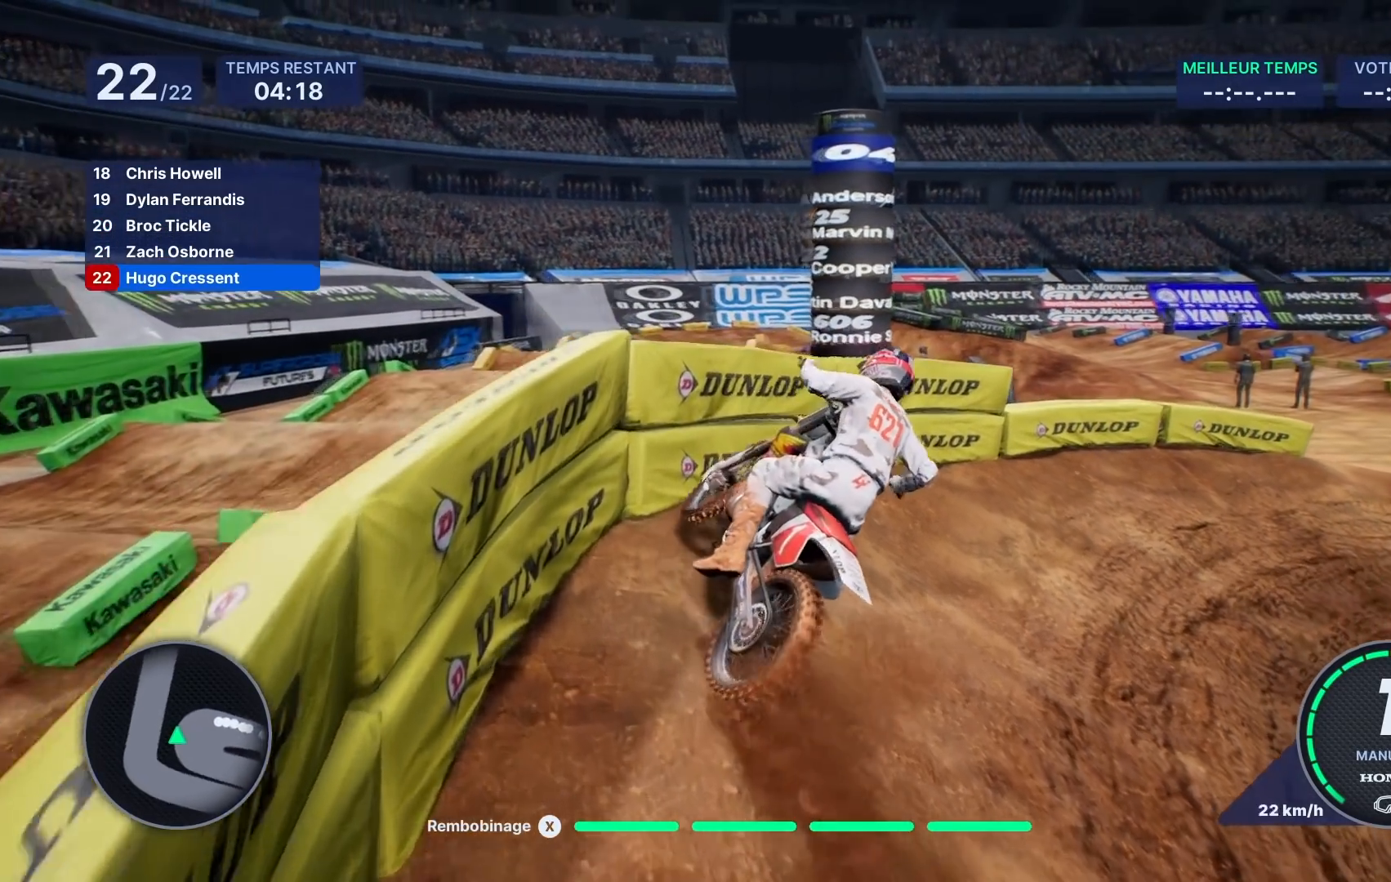
{"buttons": ["R2"], "left_stick": "center", "right_stick": "center", "events": [[100, "R2", "up"], [367, "R2", "down"], [433, "left_stick", "center"]]}
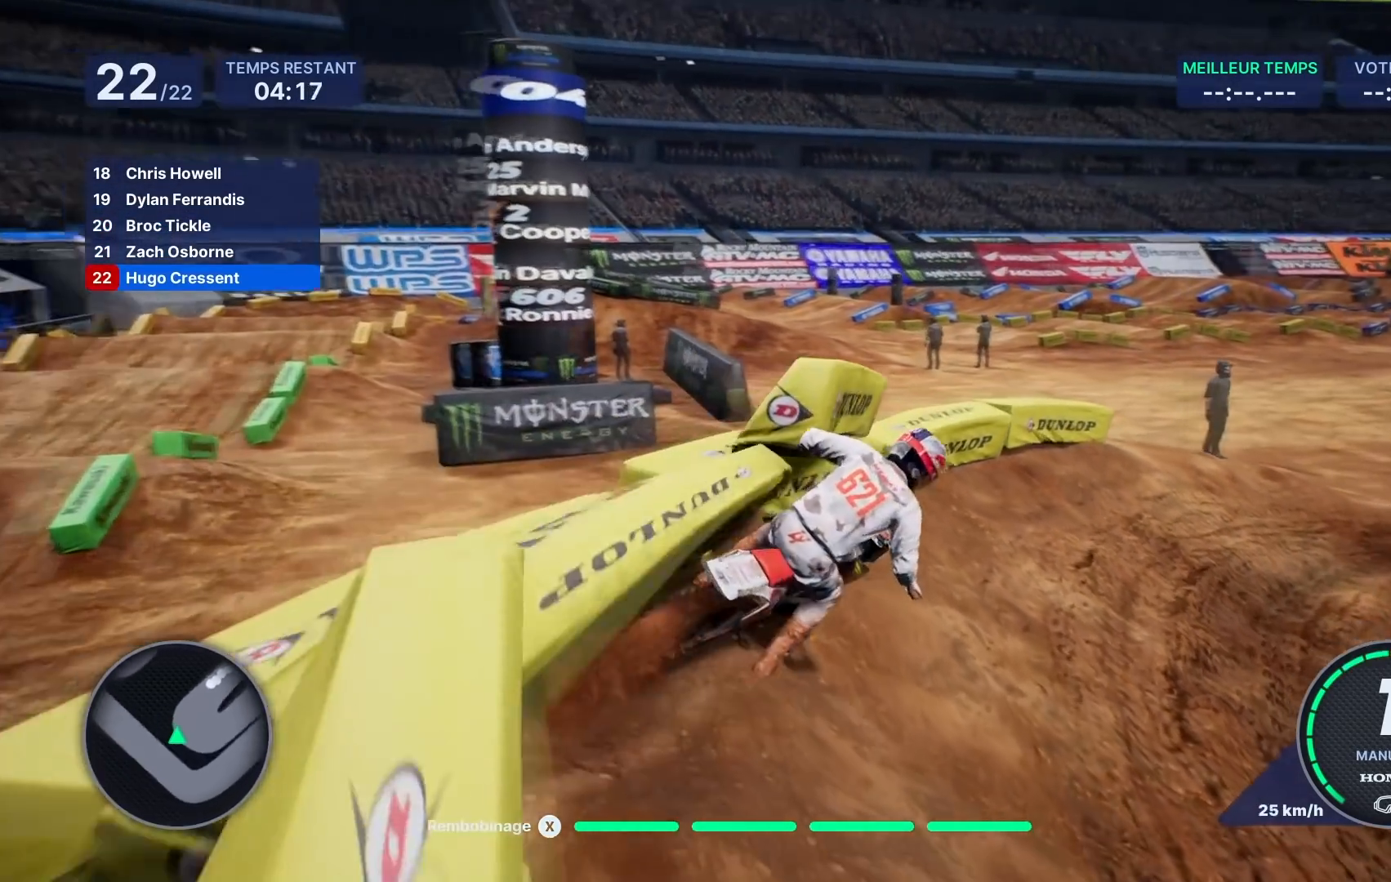
{"buttons": ["R2"], "left_stick": "right", "right_stick": "center", "events": [[17, "left_stick", "right"], [250, "left_stick", "center"], [333, "left_stick", "right"]]}
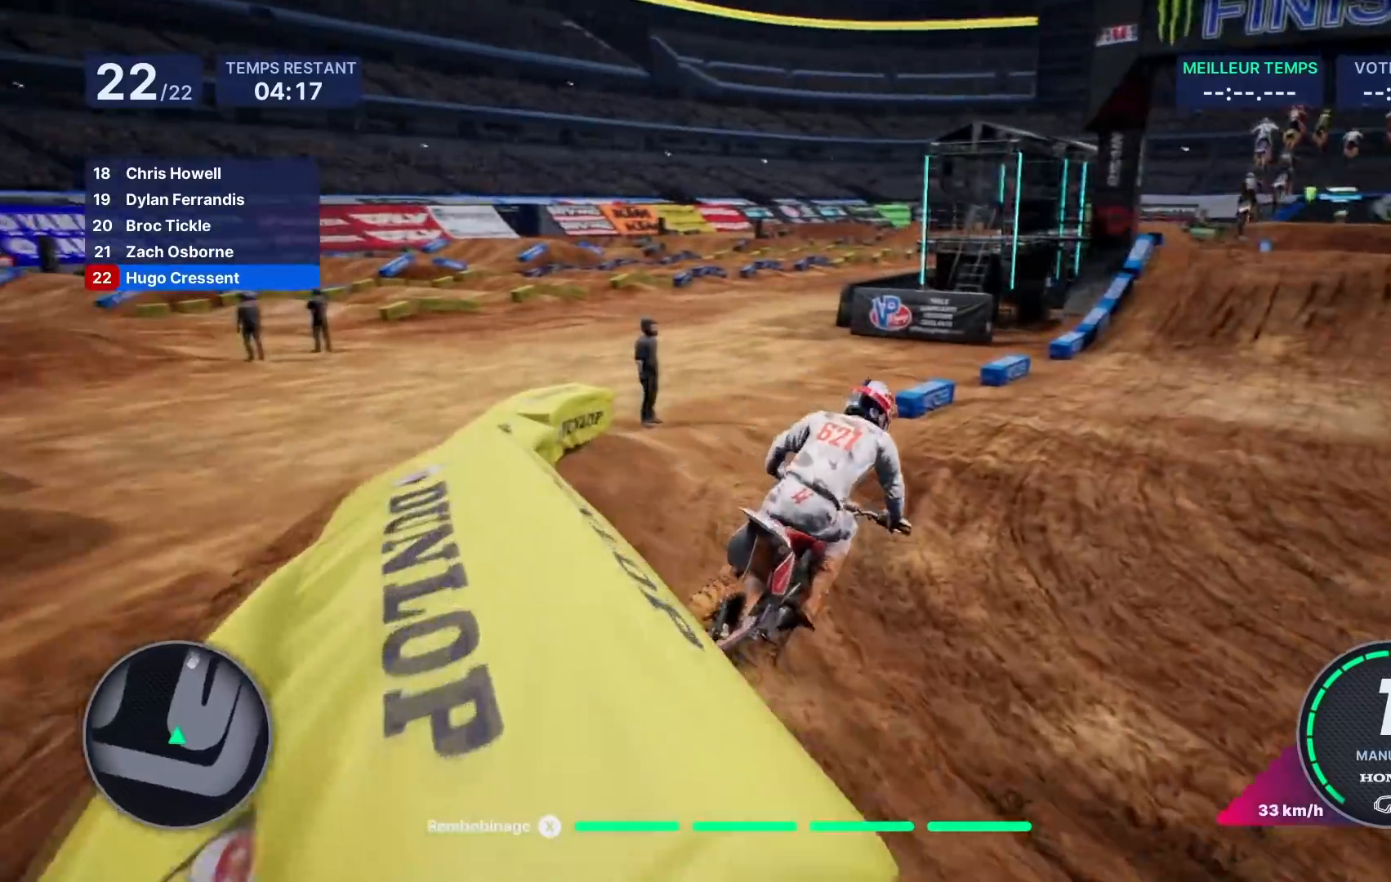
{"buttons": ["R2"], "left_stick": "center", "right_stick": "center", "events": [[17, "left_stick", "center"], [83, "left_stick", "right"], [467, "left_stick", "center"]]}
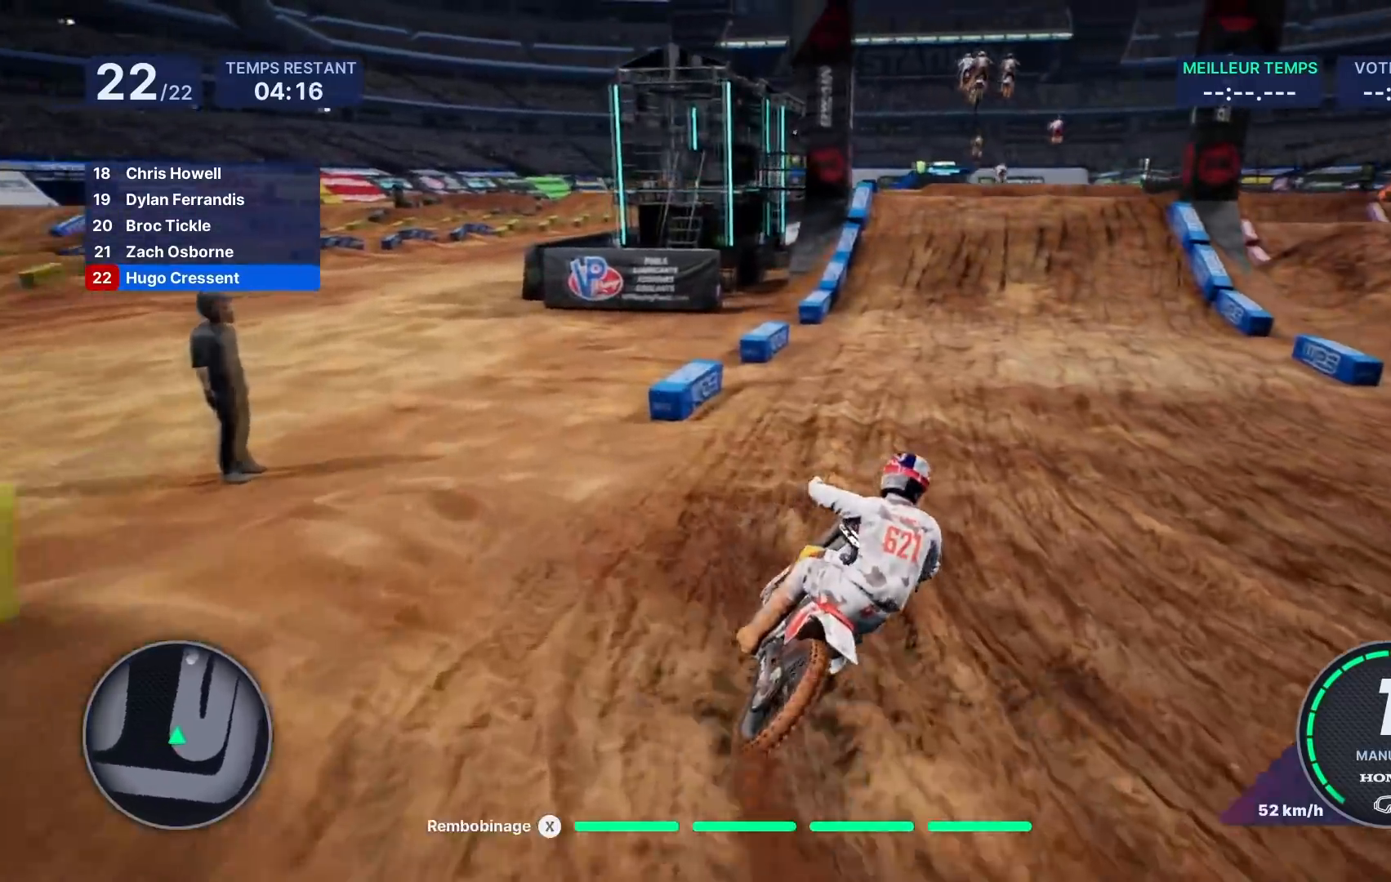
{"buttons": ["R2"], "left_stick": "left", "right_stick": "center", "events": [[17, "left_stick", "right"], [150, "left_stick", "center"], [417, "left_stick", "left"]]}
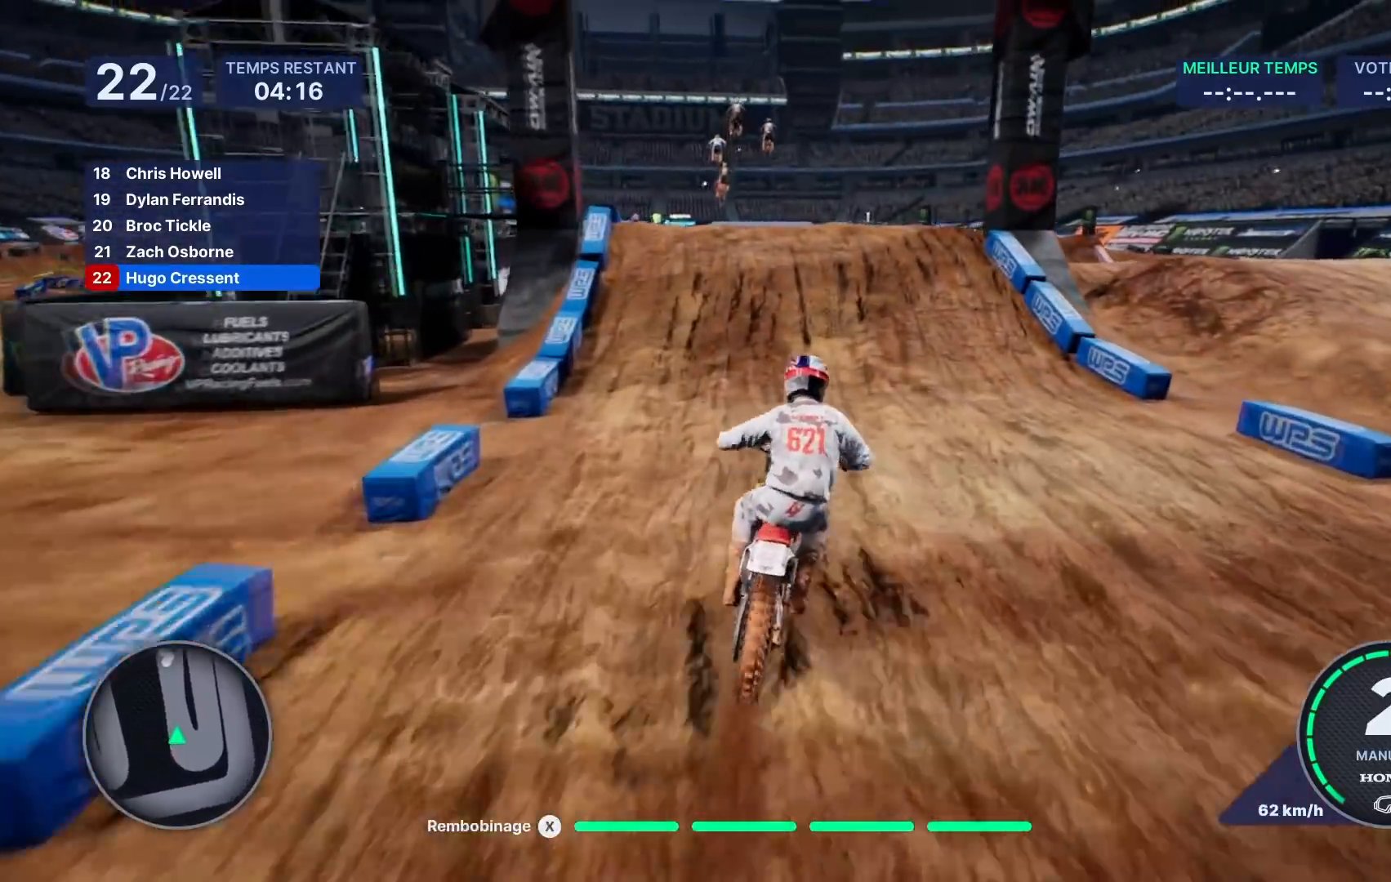
{"buttons": ["R2"], "left_stick": "left", "right_stick": "center", "events": [[50, "left_stick", "center"], [267, "left_stick", "left"]]}
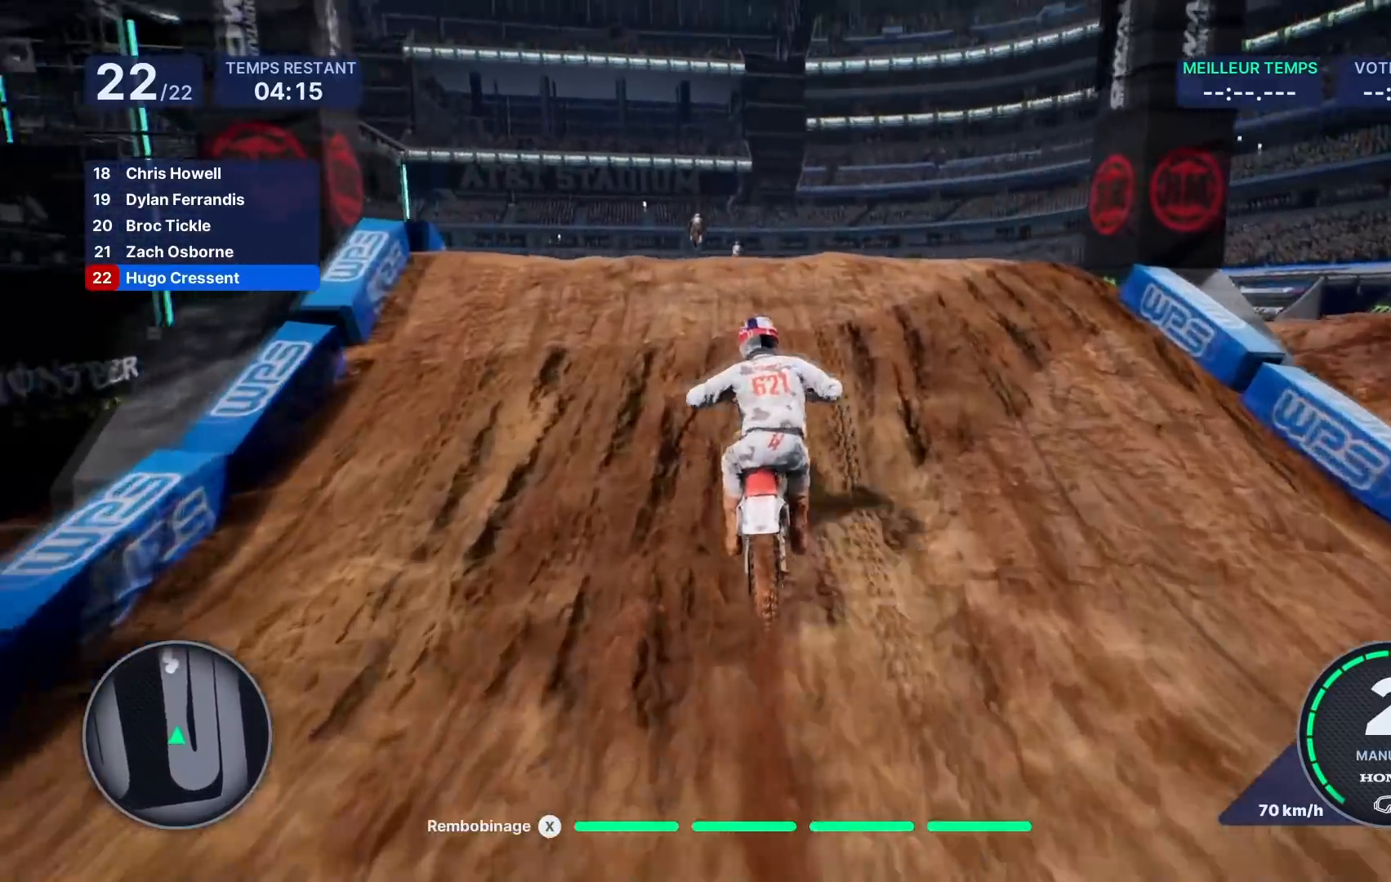
{"buttons": [], "left_stick": "left", "right_stick": "center", "events": [[467, "R2", "up"]]}
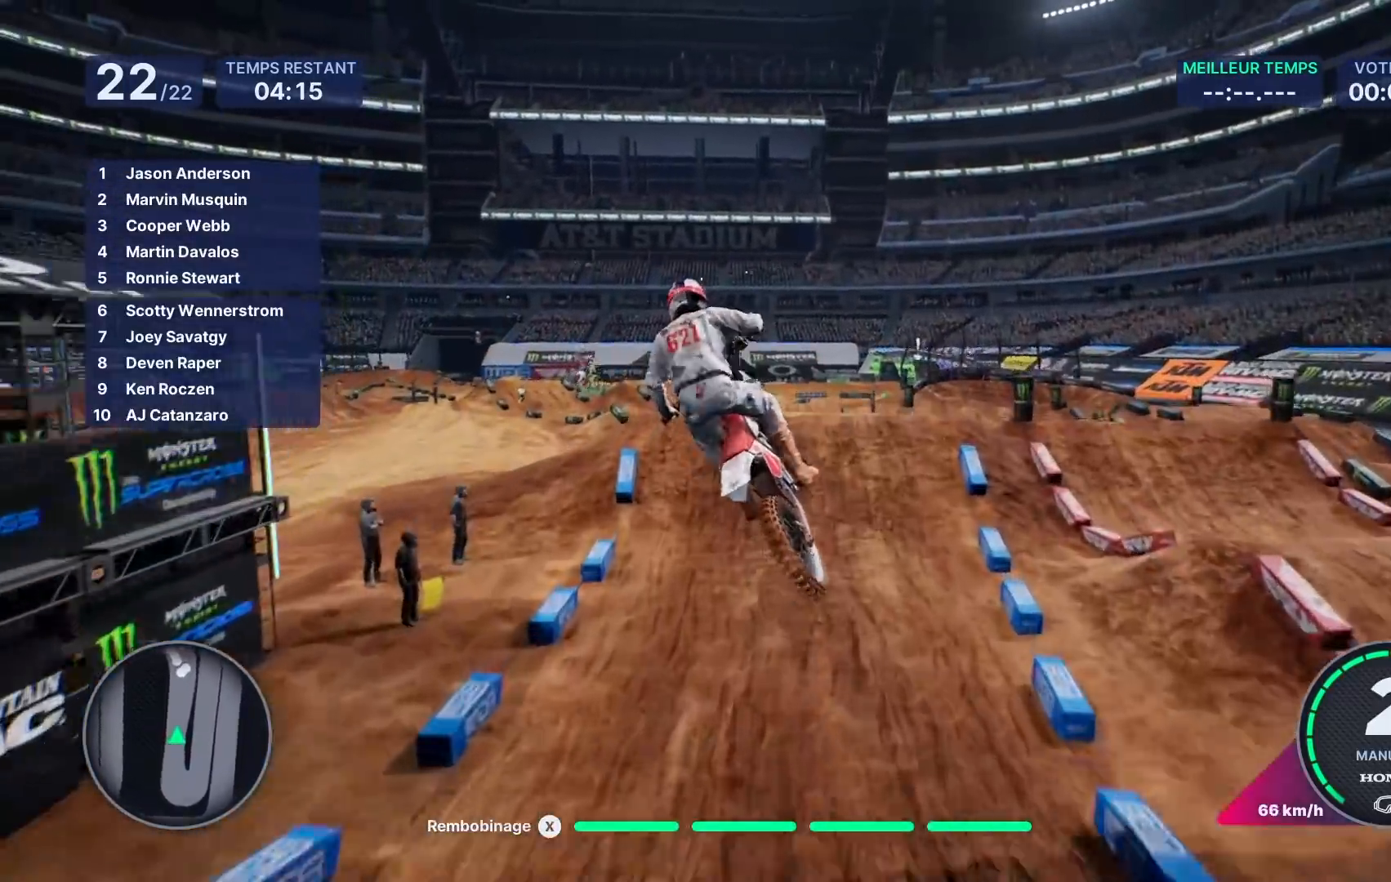
{"buttons": [], "left_stick": "center", "right_stick": "center", "events": [[67, "left_stick", "center"], [100, "right_stick", "up"], [400, "right_stick", "center"]]}
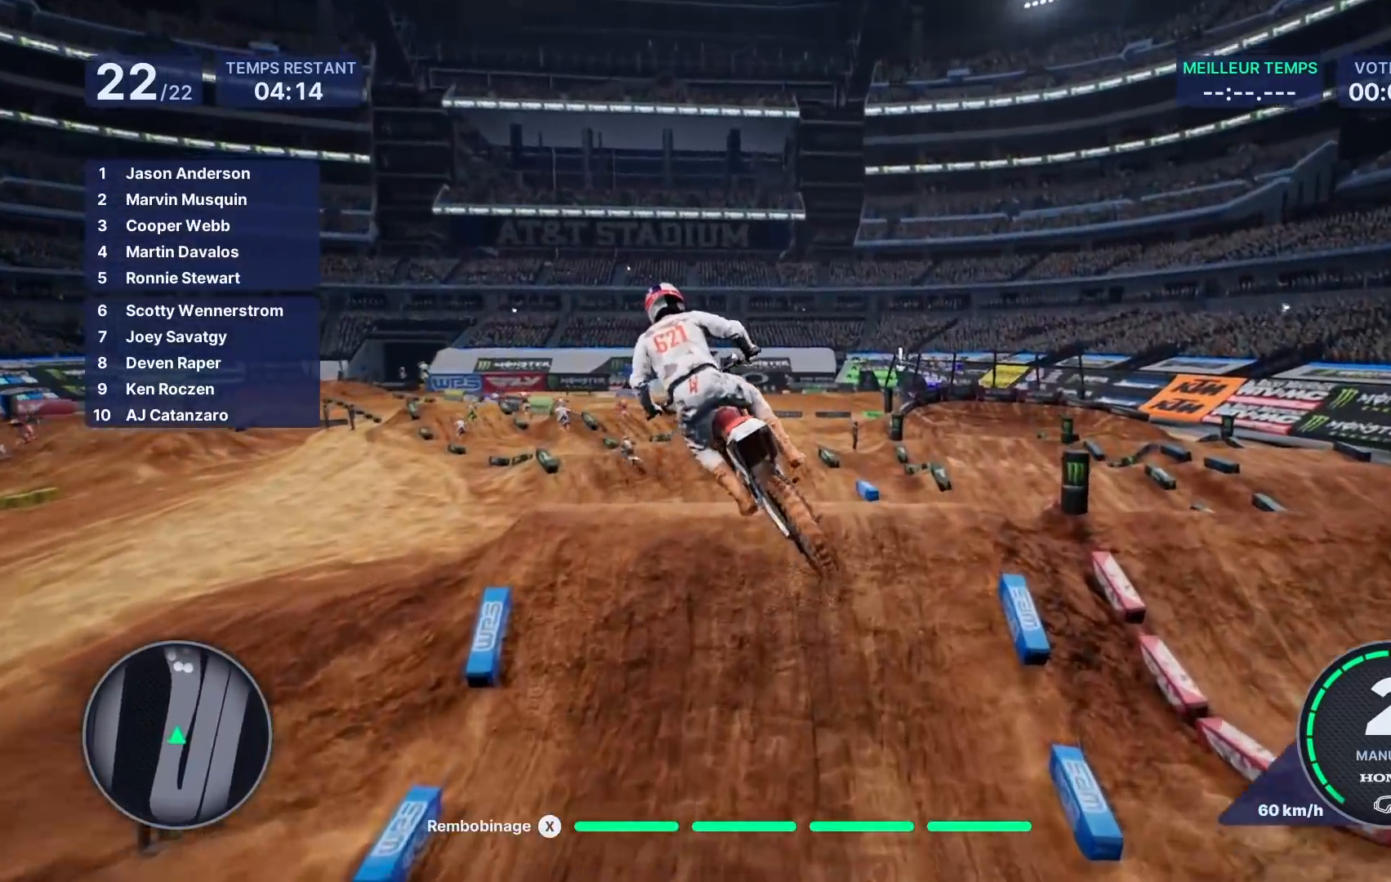
{"buttons": ["R2"], "left_stick": "left", "right_stick": "center", "events": [[233, "R1", "down"], [350, "R1", "up"], [433, "left_stick", "left"], [483, "R2", "down"]]}
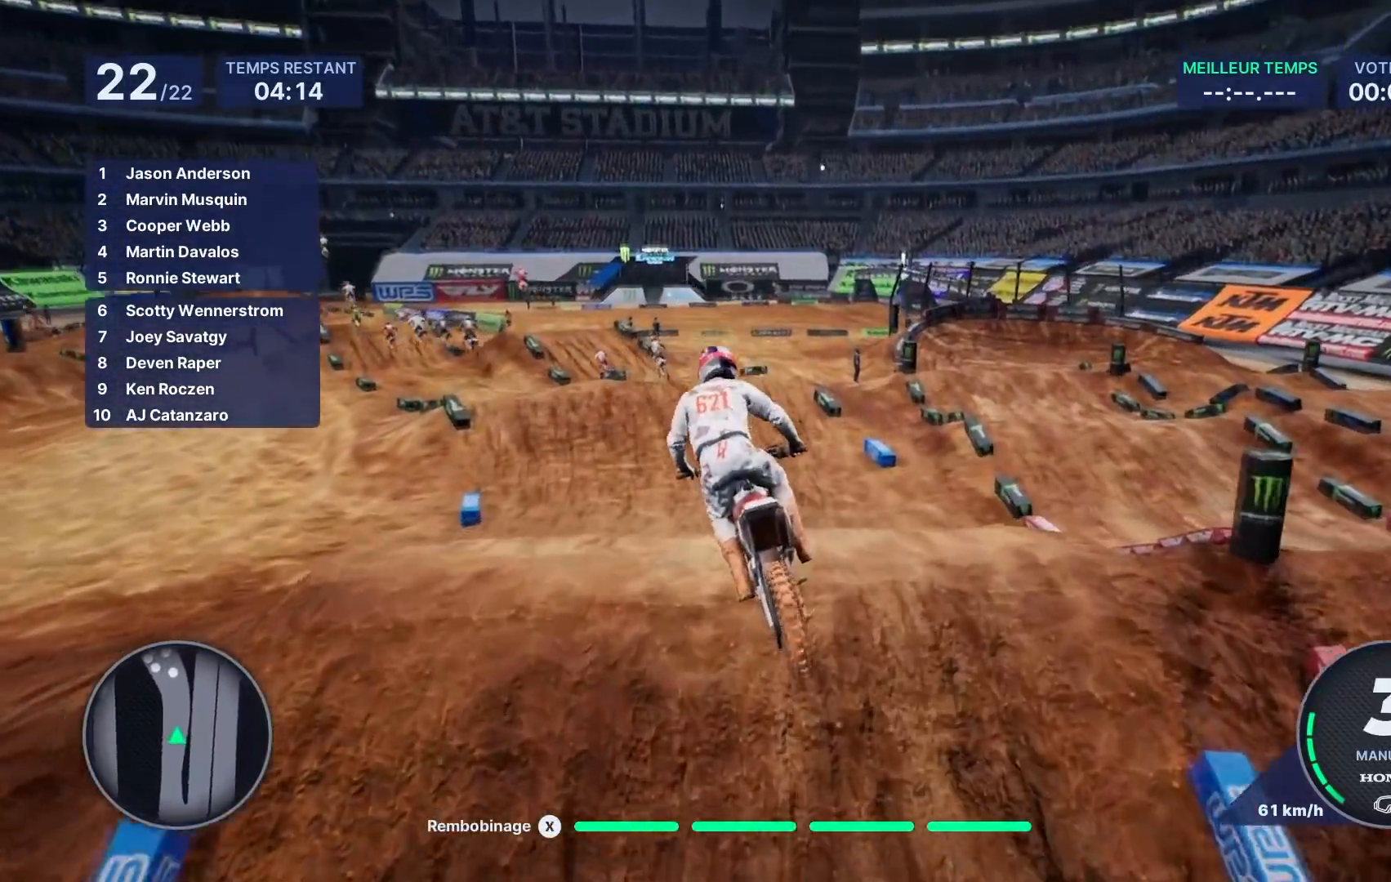
{"buttons": ["R2"], "left_stick": "left", "right_stick": "center", "events": []}
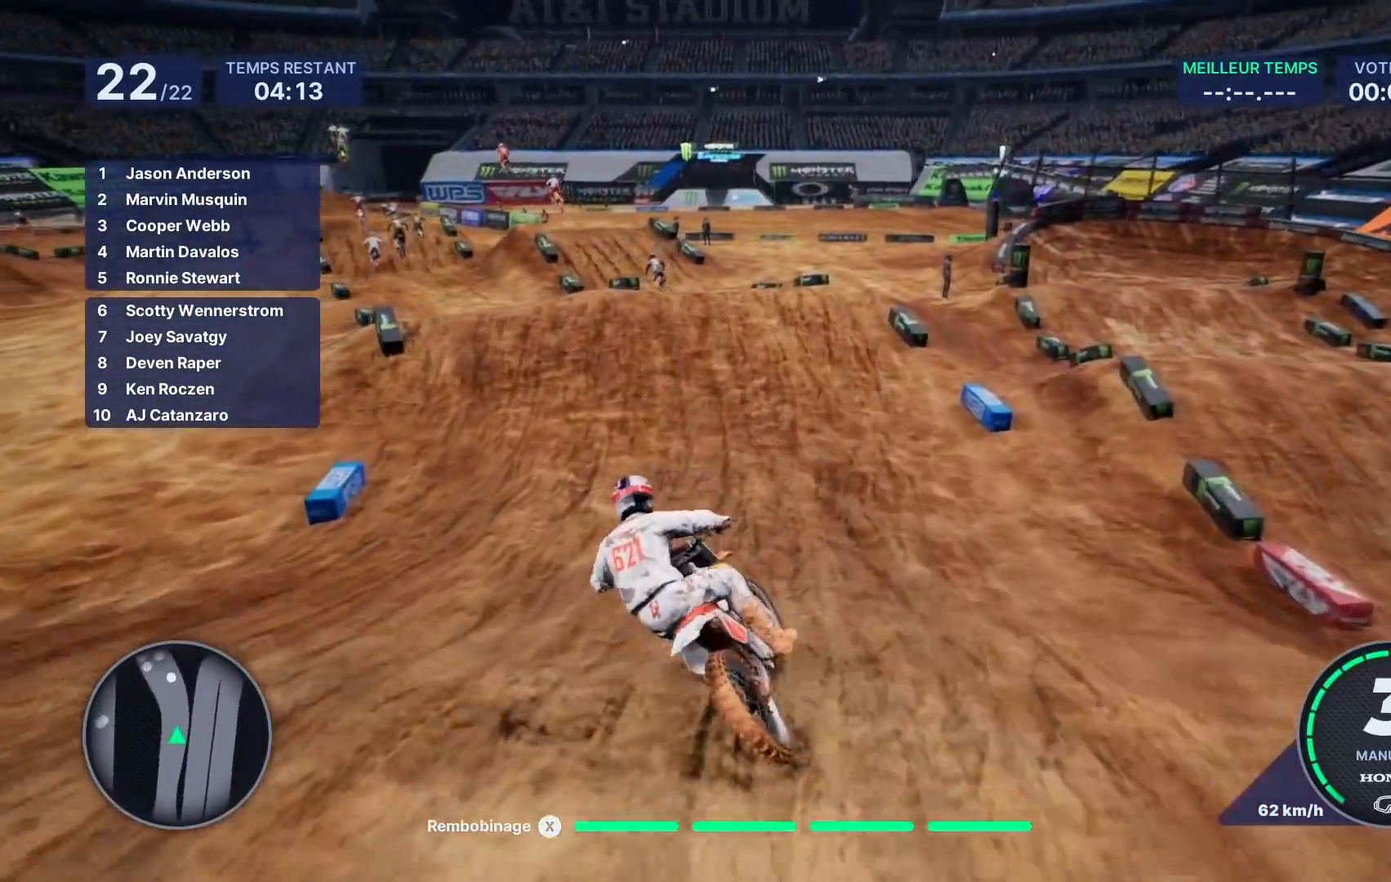
{"buttons": ["R2"], "left_stick": "left", "right_stick": "center", "events": [[83, "left_stick", "center"], [167, "left_stick", "left"]]}
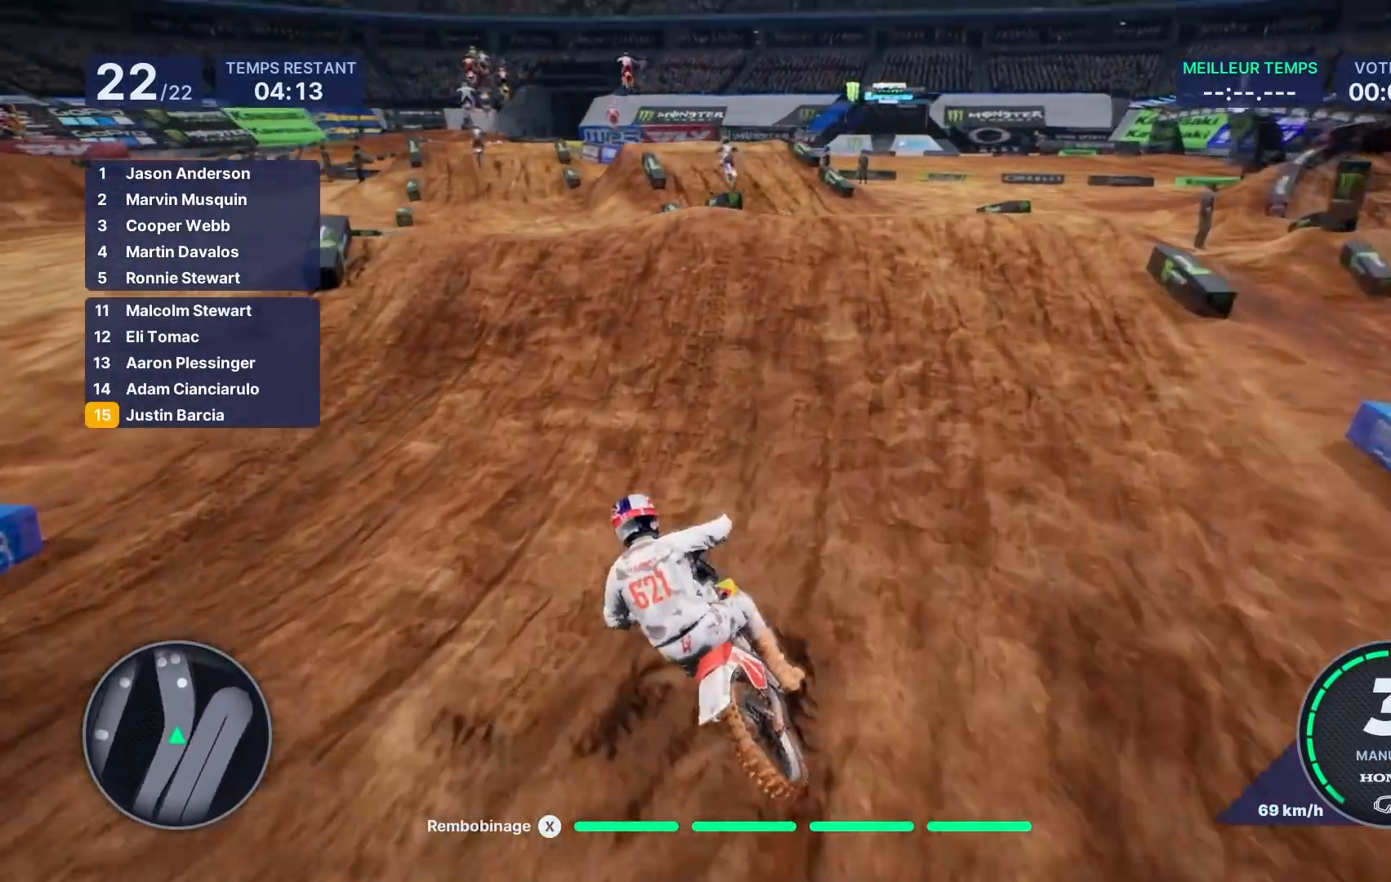
{"buttons": [], "left_stick": "right", "right_stick": "center", "events": [[117, "left_stick", "center"], [200, "left_stick", "right"], [300, "R2", "up"]]}
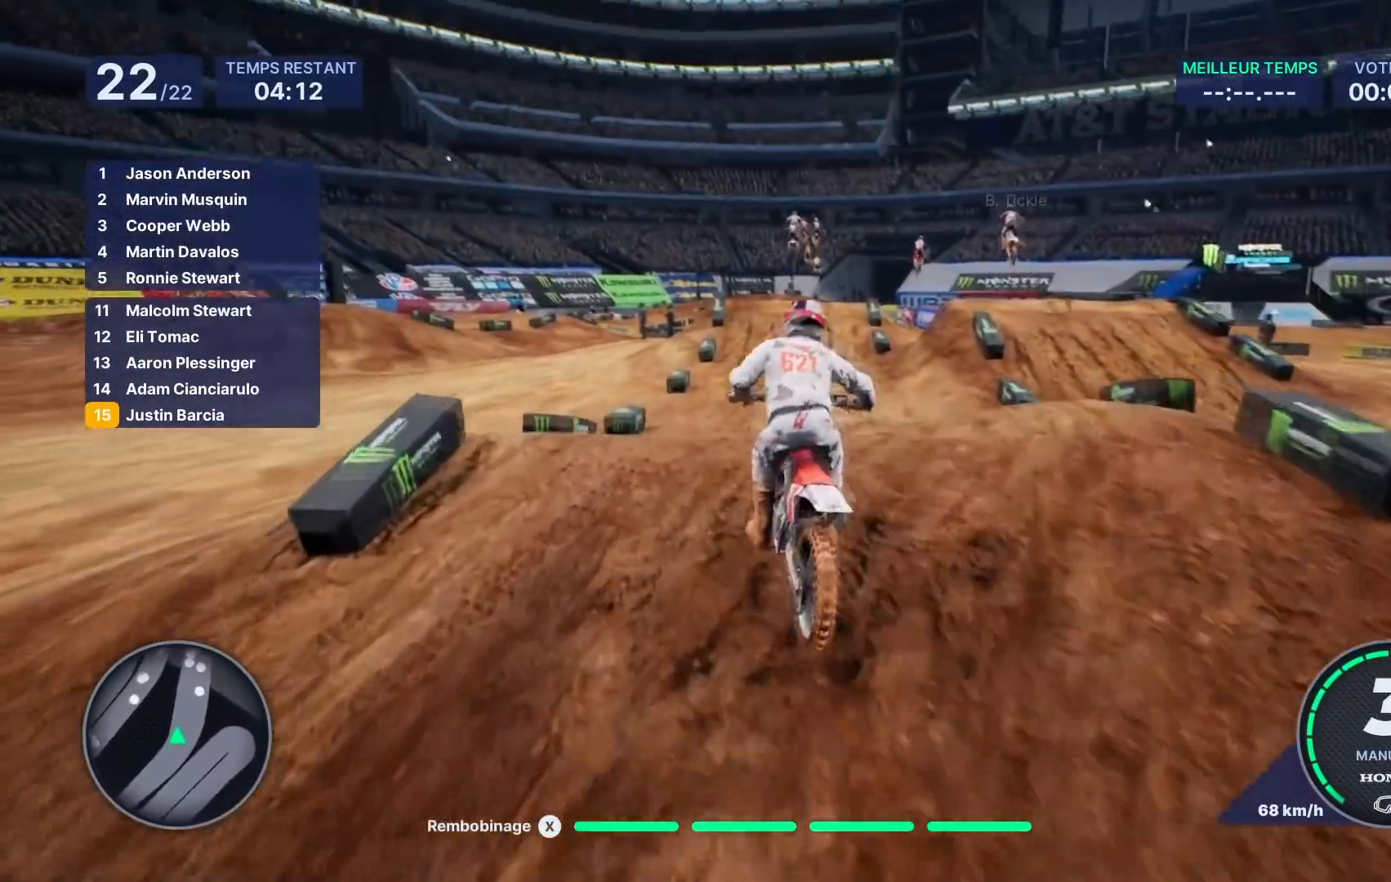
{"buttons": [], "left_stick": "center", "right_stick": "center", "events": [[383, "left_stick", "center"]]}
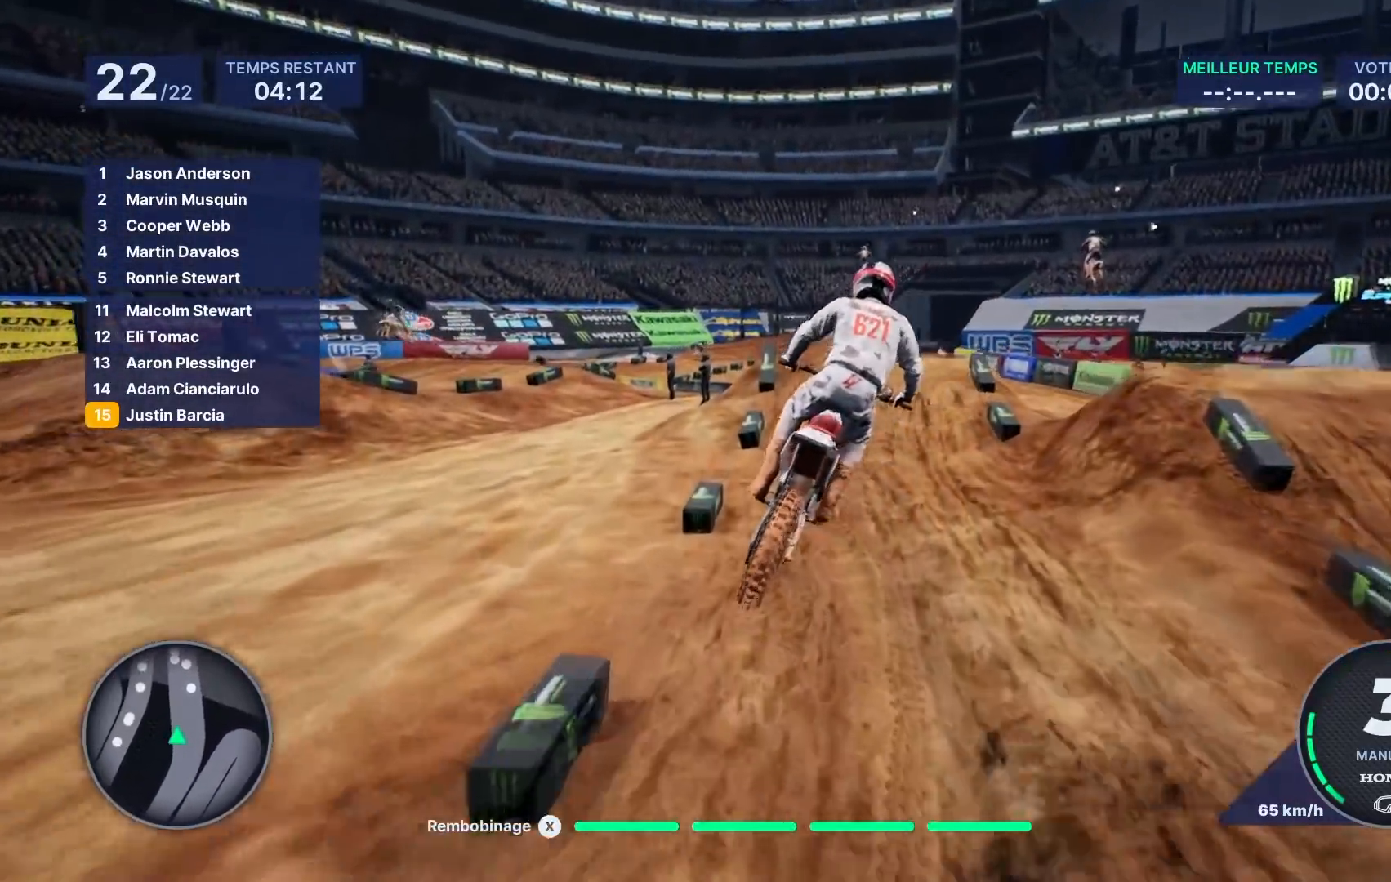
{"buttons": ["R2"], "left_stick": "right", "right_stick": "center", "events": [[100, "R2", "down"], [183, "left_stick", "right"], [350, "left_stick", "center"], [417, "left_stick", "right"]]}
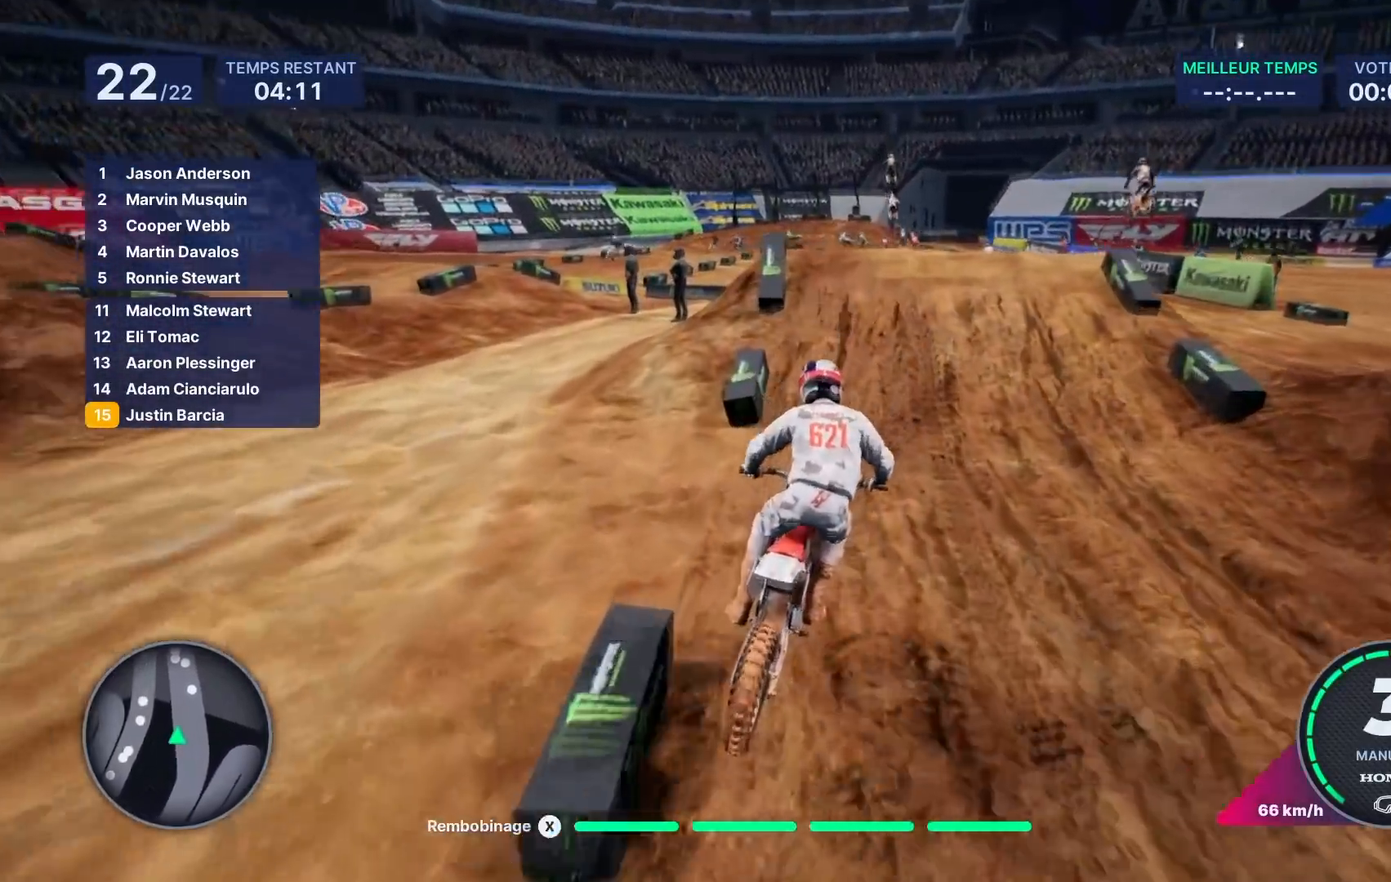
{"buttons": ["R2"], "left_stick": "left", "right_stick": "right", "events": [[83, "left_stick", "center"], [300, "left_stick", "left"], [350, "right_stick", "right"]]}
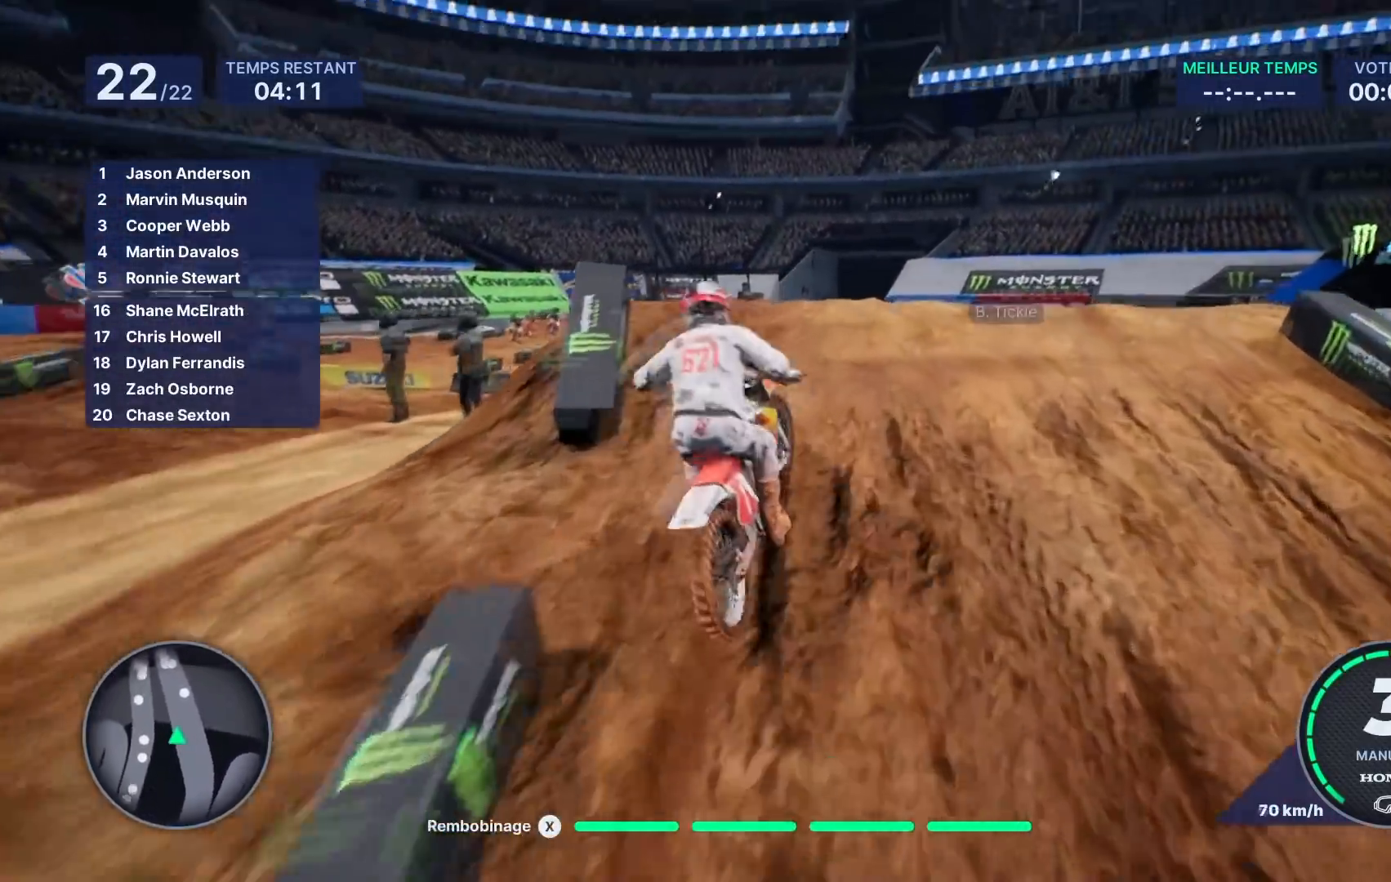
{"buttons": [], "left_stick": "up-right", "right_stick": "up-left", "events": [[217, "right_stick", "up"], [300, "left_stick", "up"], [367, "R2", "up"], [367, "left_stick", "up-right"], [367, "right_stick", "up-left"]]}
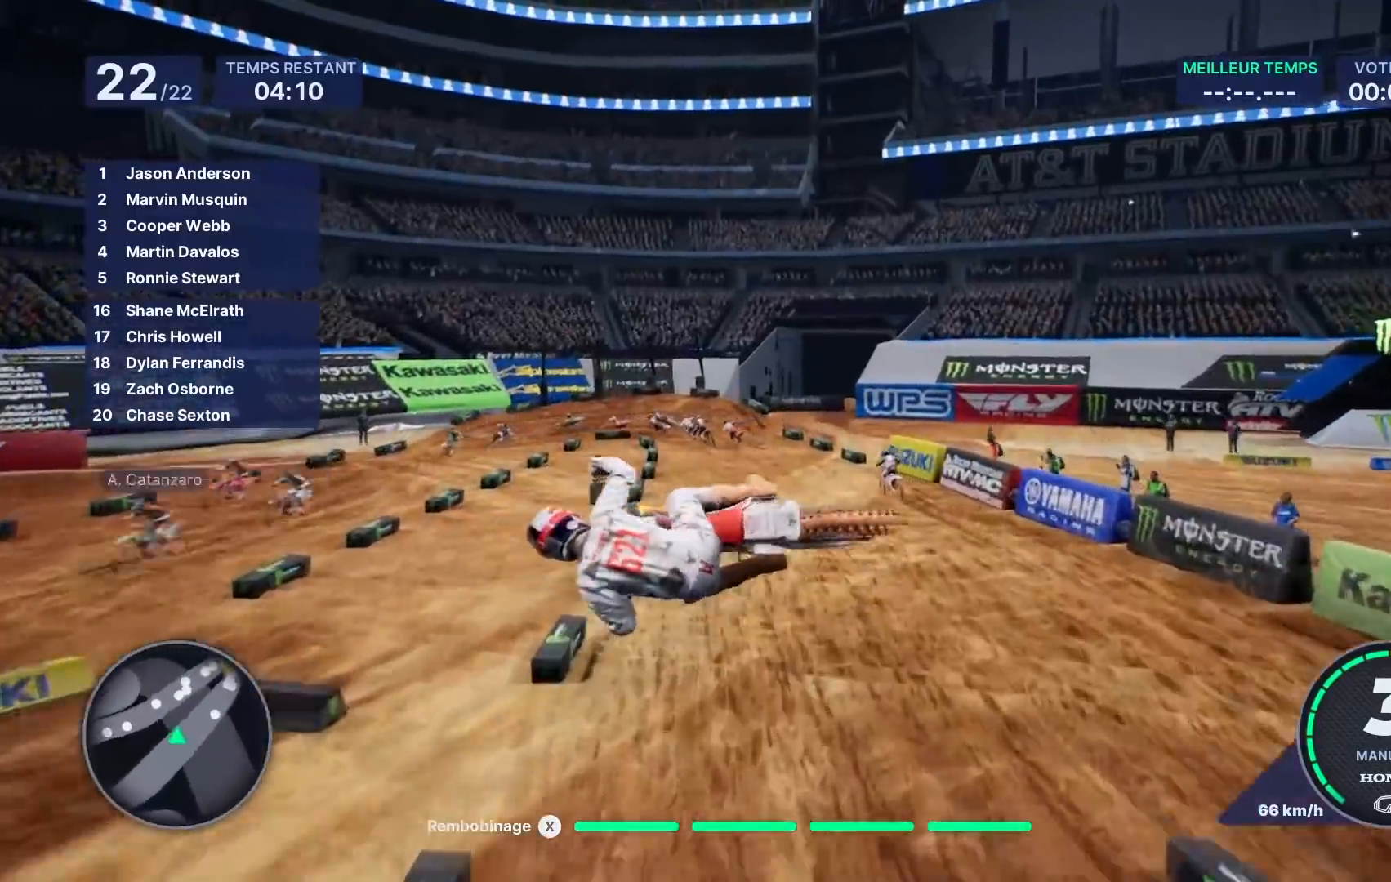
{"buttons": ["R2"], "left_stick": "up-right", "right_stick": "up-left", "events": [[433, "R2", "down"]]}
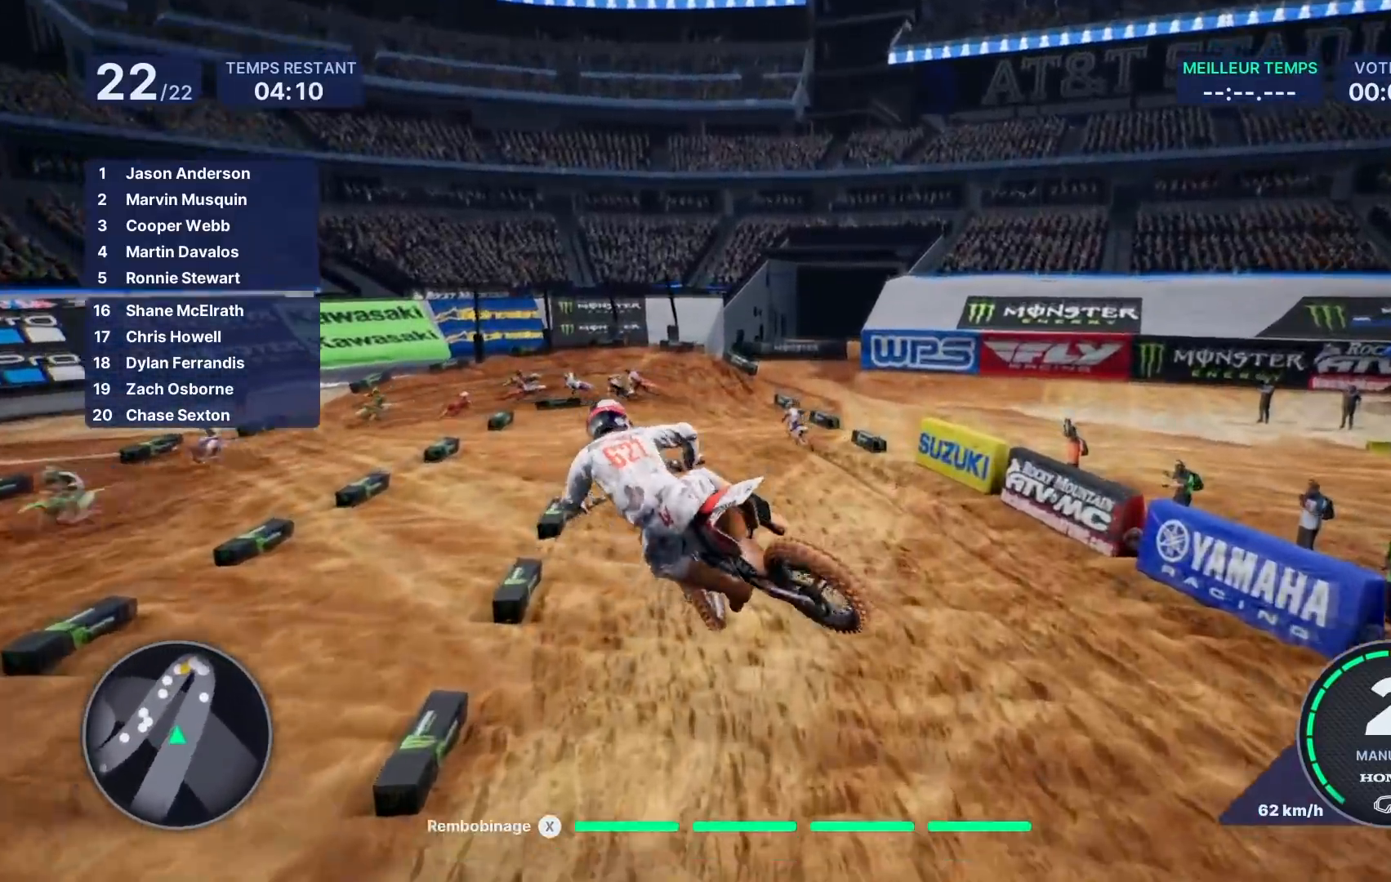
{"buttons": ["R2"], "left_stick": "down-left", "right_stick": "down", "events": [[17, "right_stick", "center"], [83, "left_stick", "center"], [233, "right_stick", "down"], [267, "left_stick", "down-left"]]}
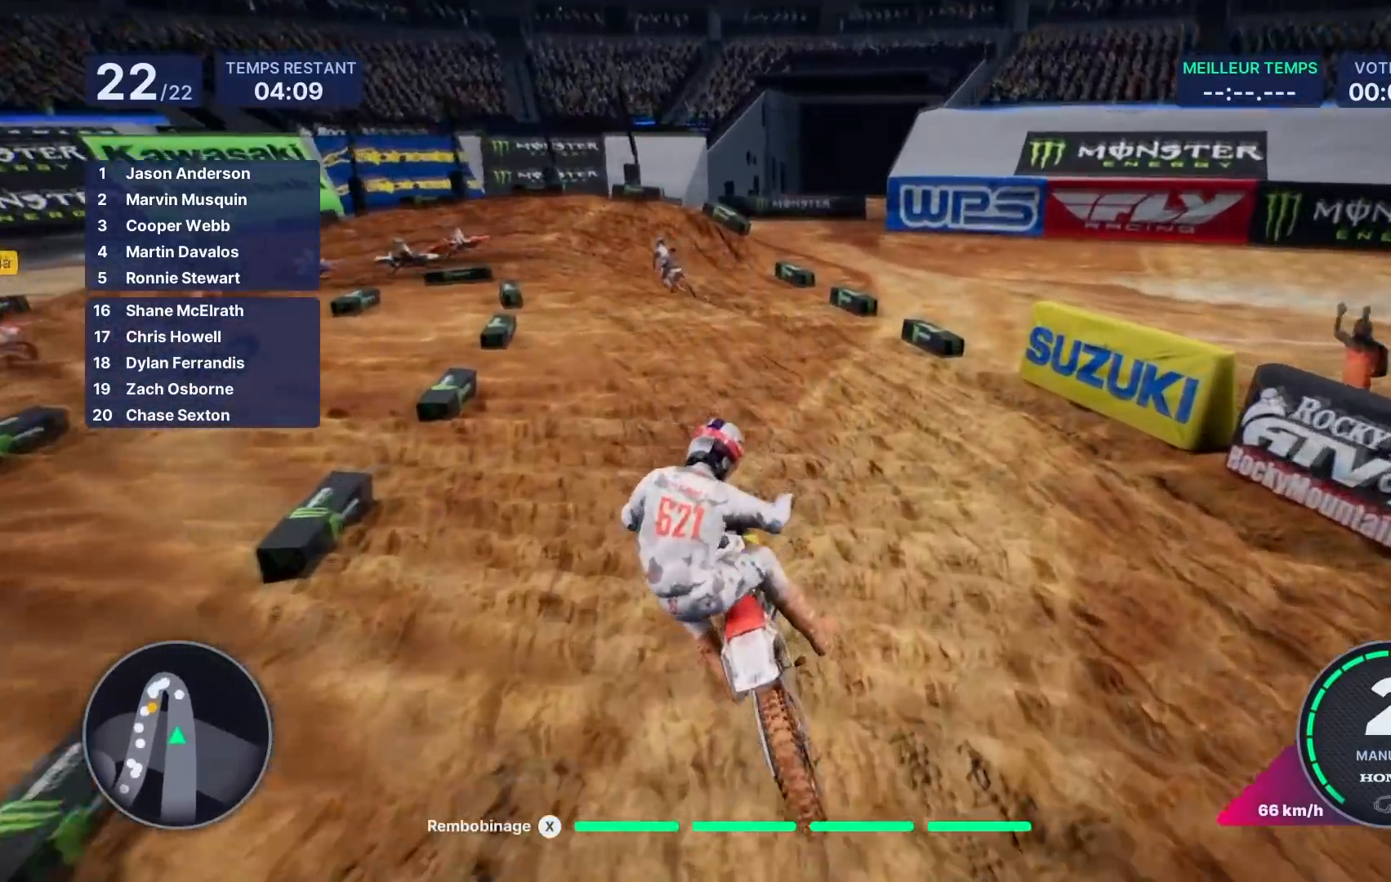
{"buttons": ["R2"], "left_stick": "down-left", "right_stick": "center", "events": [[333, "right_stick", "center"]]}
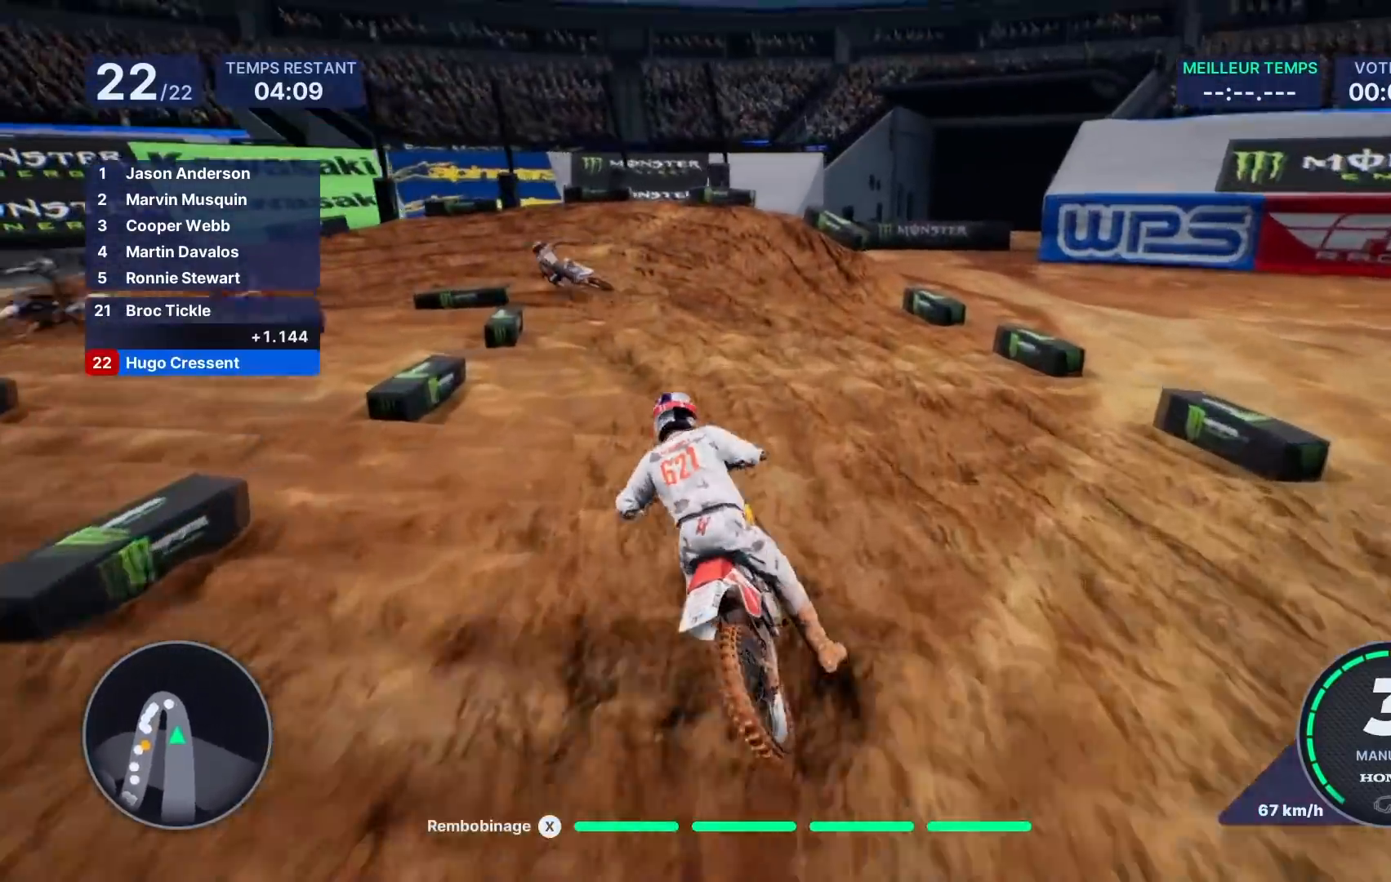
{"buttons": ["L2"], "left_stick": "left", "right_stick": "left", "events": [[67, "R2", "up"], [117, "left_stick", "left"], [383, "right_stick", "left"], [417, "L2", "down"]]}
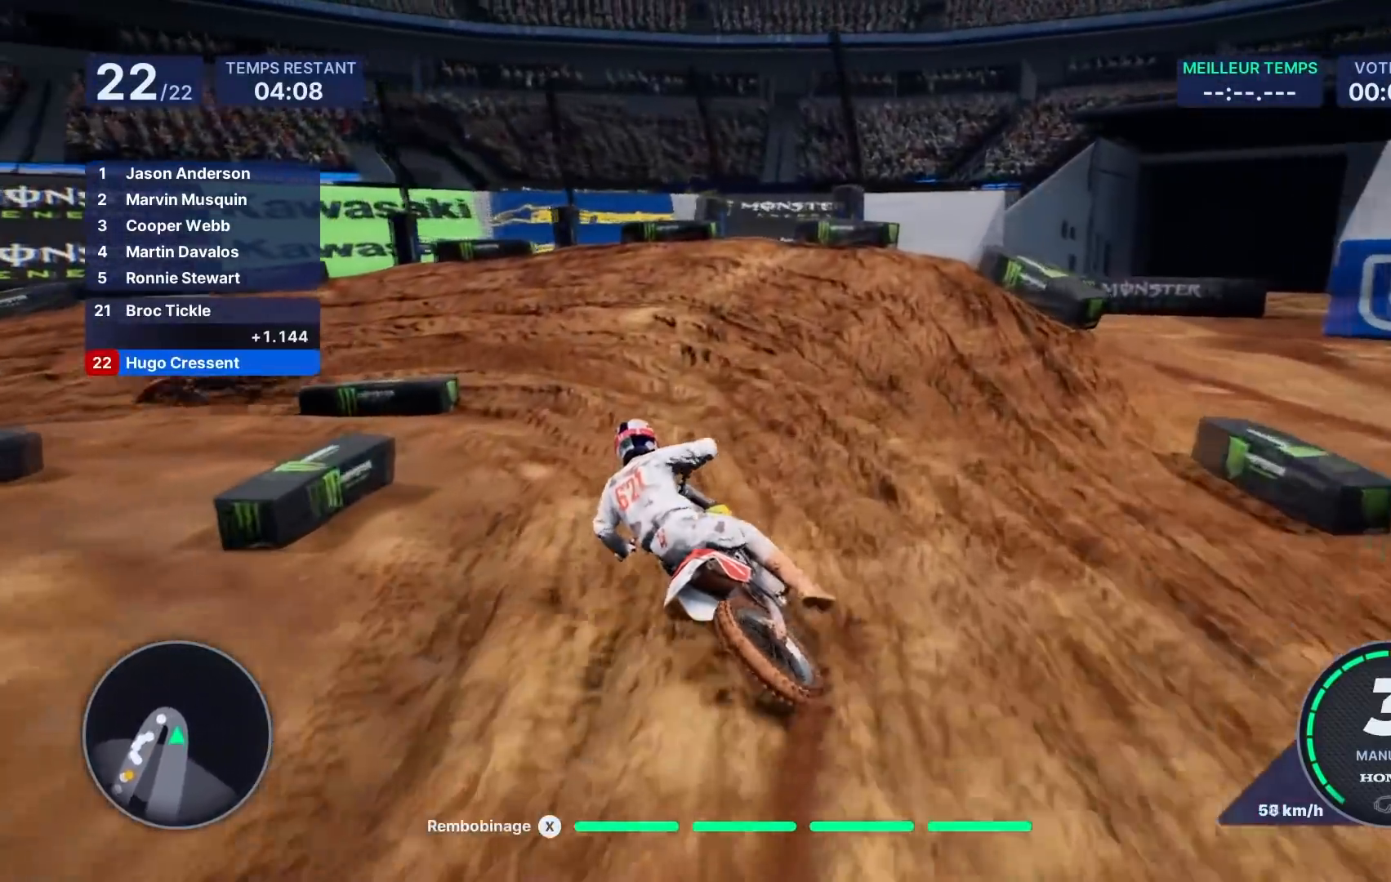
{"buttons": [], "left_stick": "left", "right_stick": "left", "events": [[250, "L2", "up"]]}
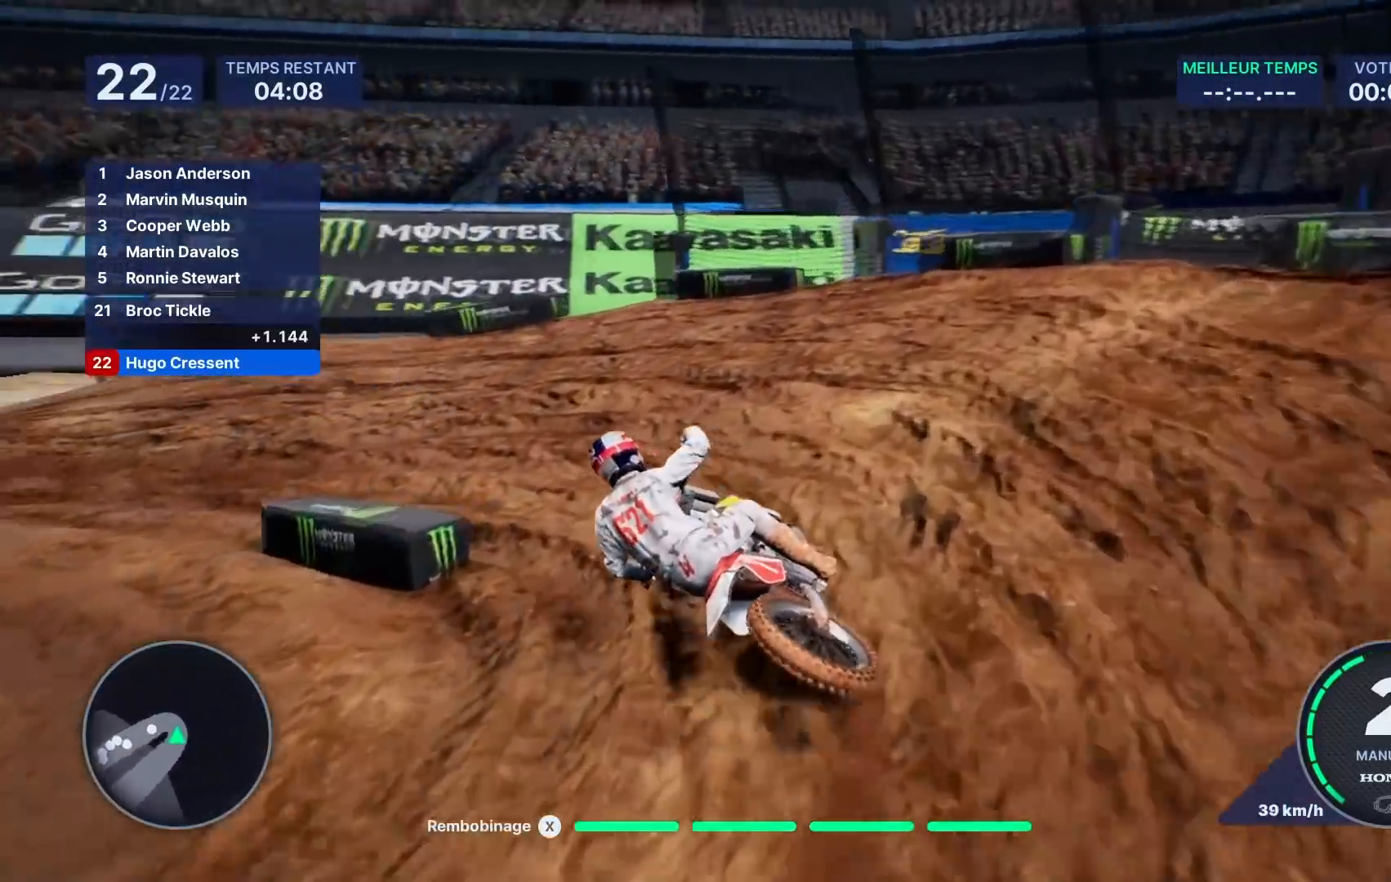
{"buttons": ["R2"], "left_stick": "left", "right_stick": "center", "events": [[350, "right_stick", "center"], [417, "R2", "down"]]}
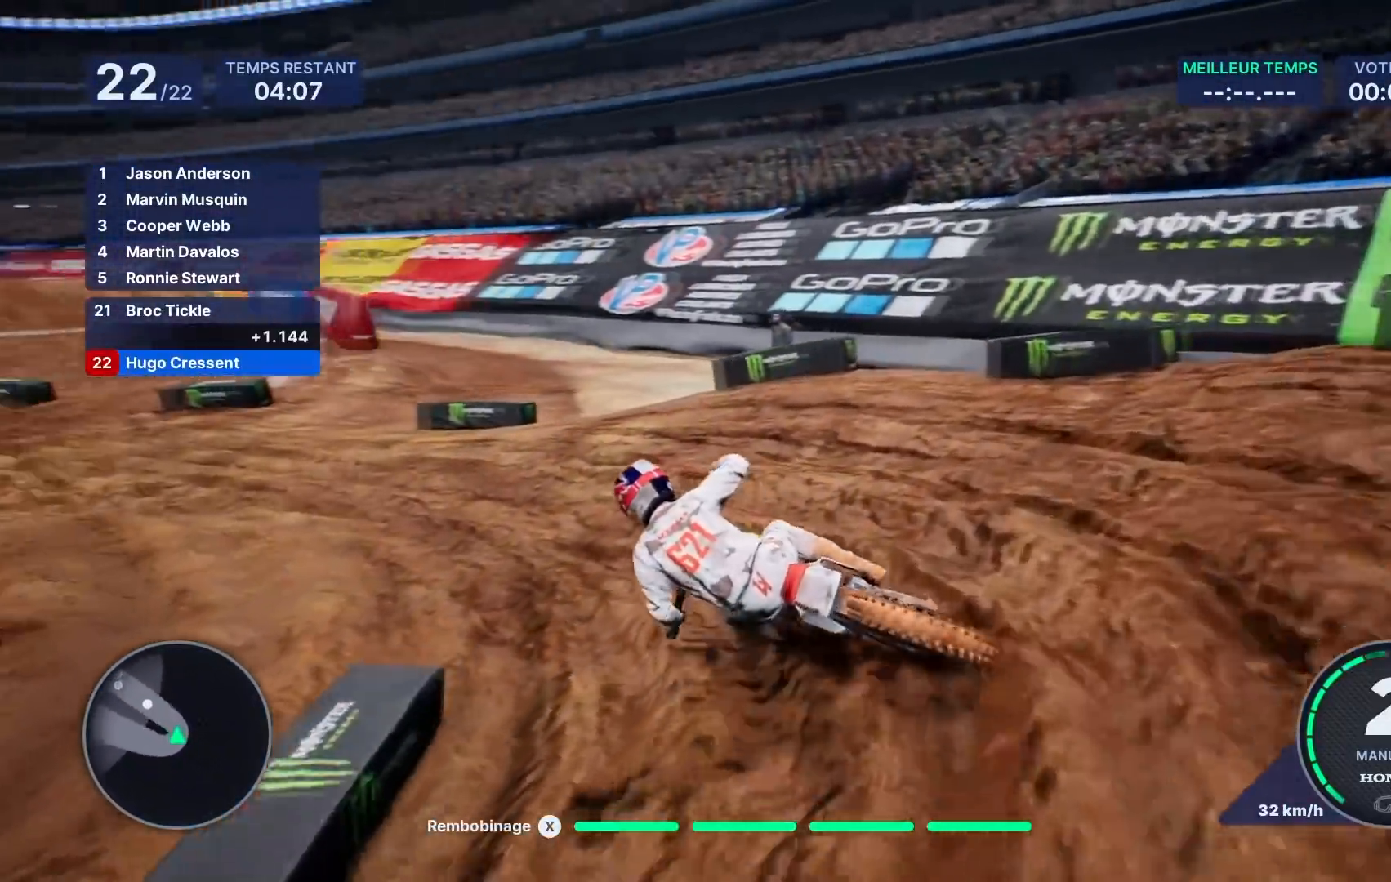
{"buttons": ["R2"], "left_stick": "center", "right_stick": "center", "events": [[333, "left_stick", "center"], [383, "left_stick", "left"], [500, "left_stick", "center"]]}
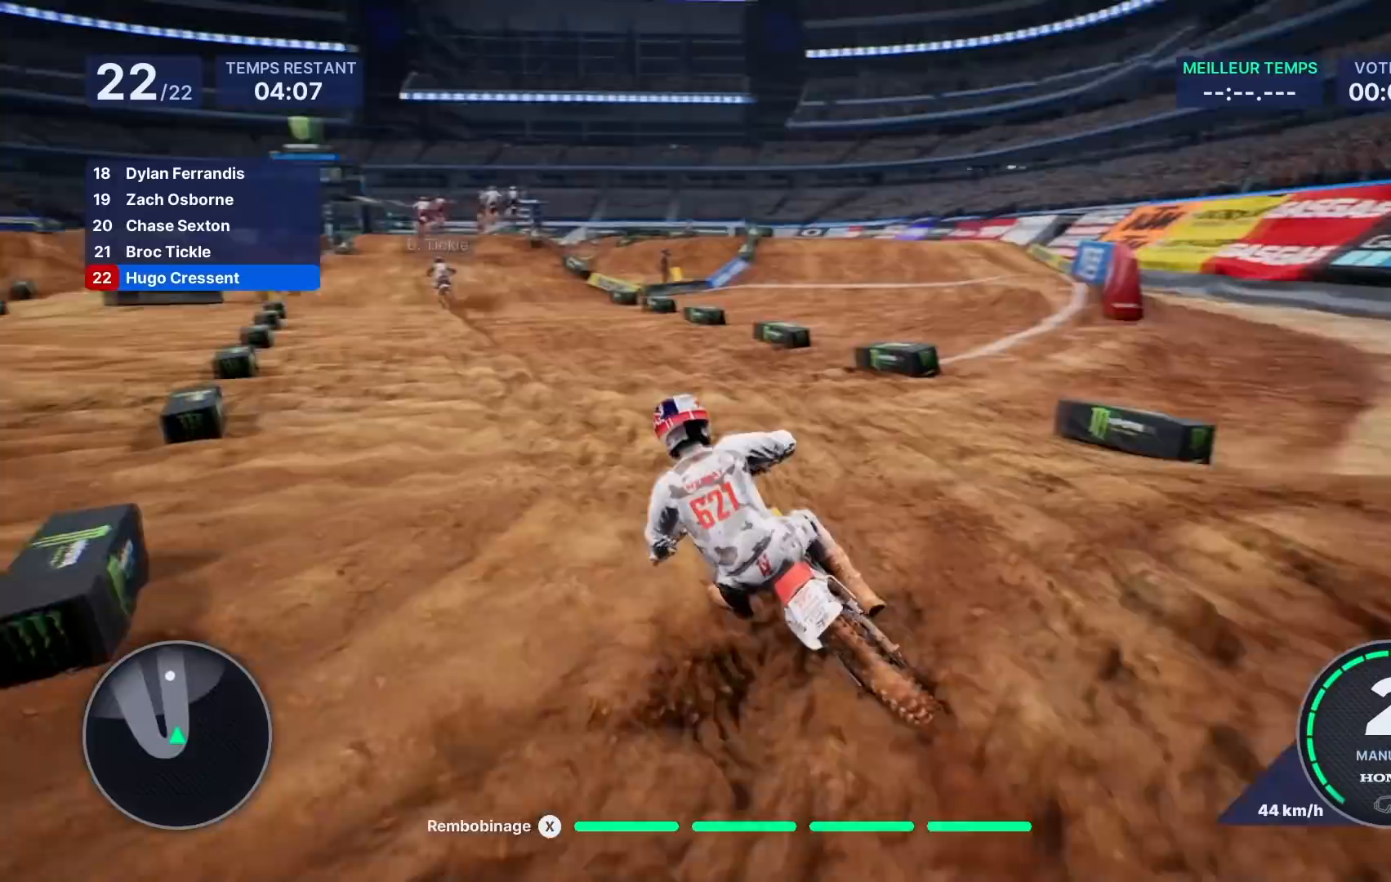
{"buttons": ["R2"], "left_stick": "left", "right_stick": "center", "events": [[100, "left_stick", "left"], [283, "left_stick", "center"], [400, "left_stick", "left"]]}
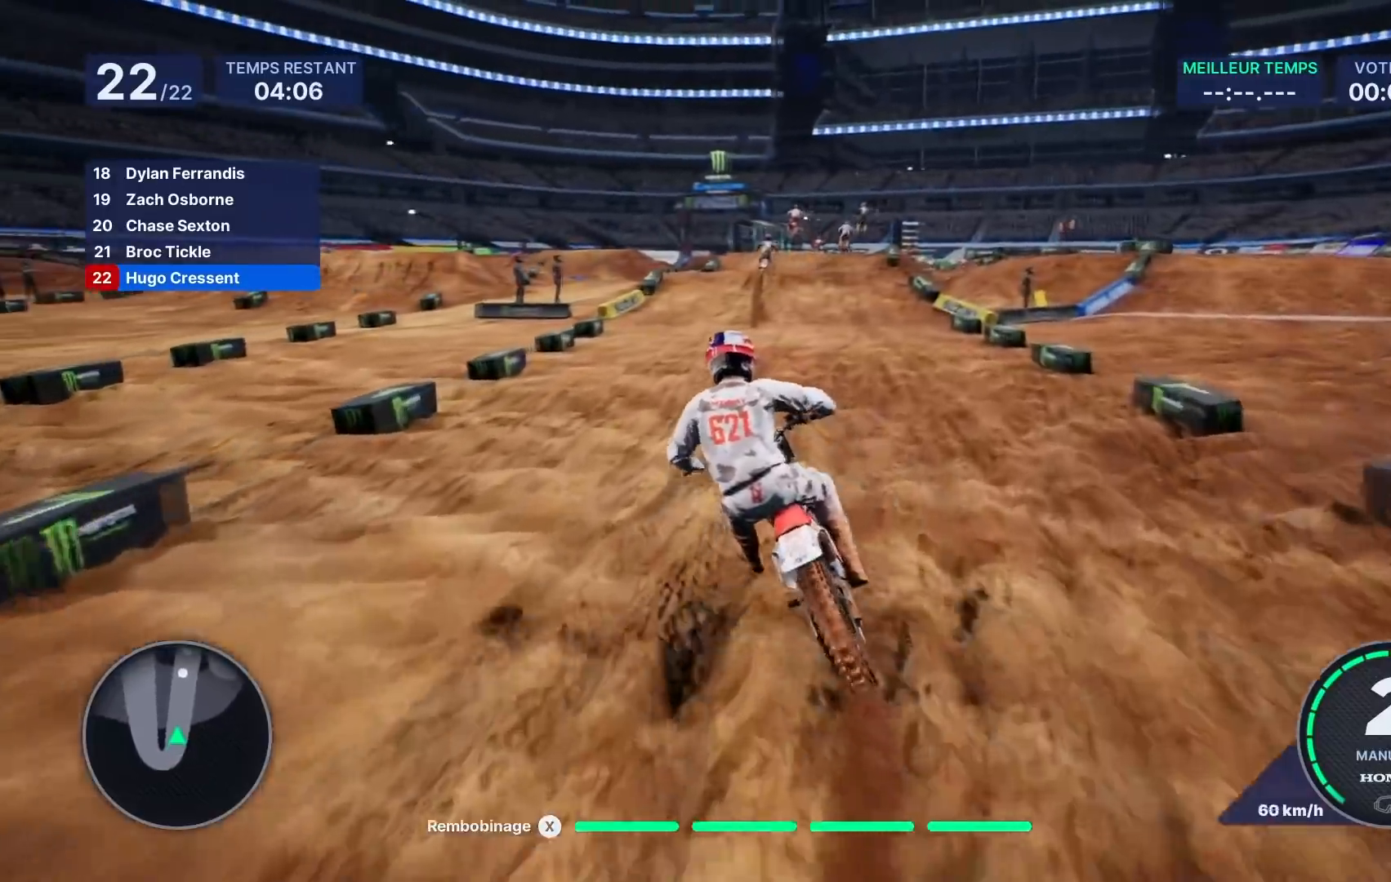
{"buttons": ["R2"], "left_stick": "right", "right_stick": "center", "events": [[17, "left_stick", "center"], [183, "left_stick", "right"]]}
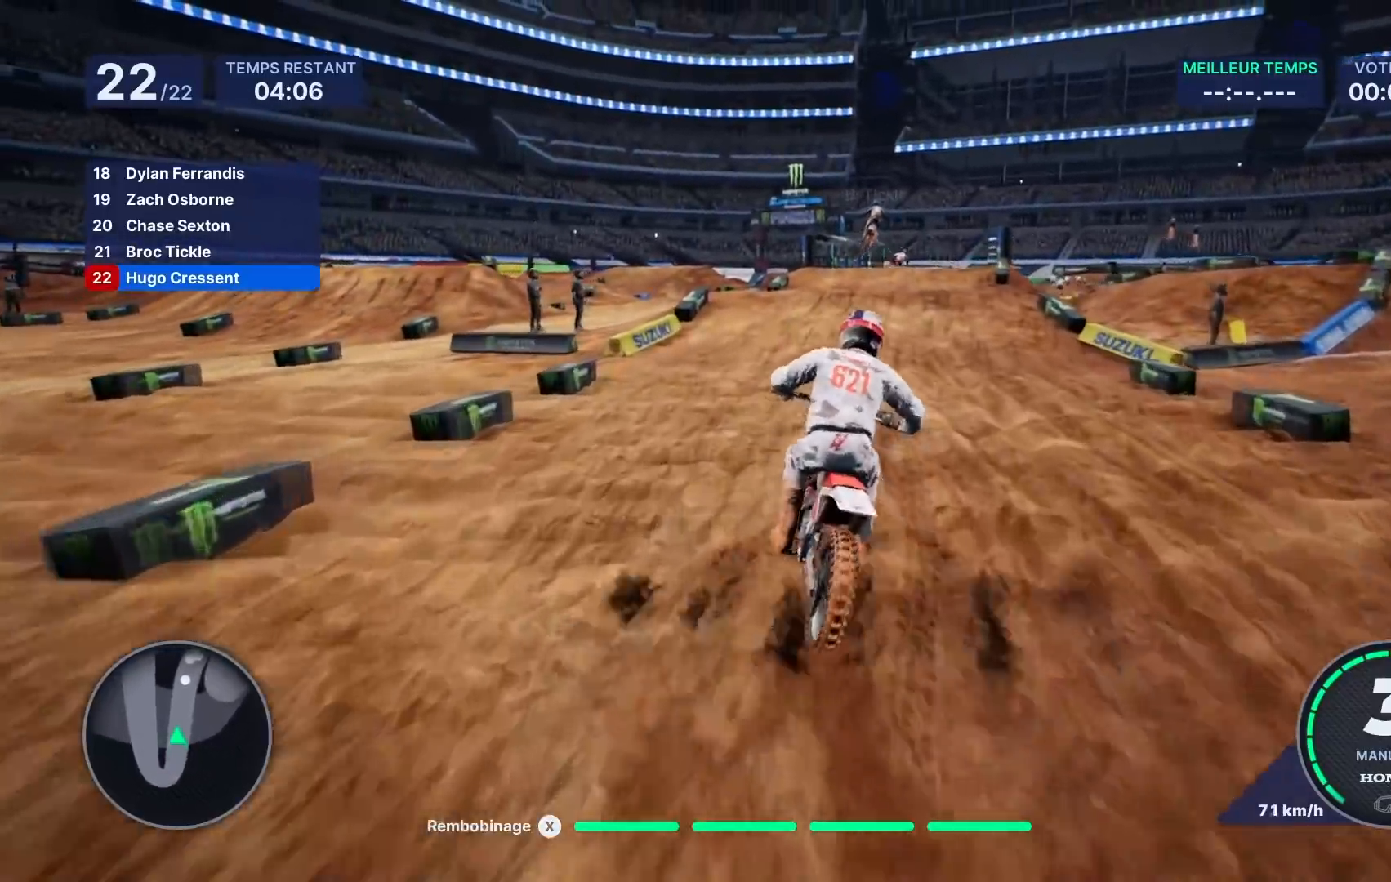
{"buttons": ["R2"], "left_stick": "right", "right_stick": "center", "events": []}
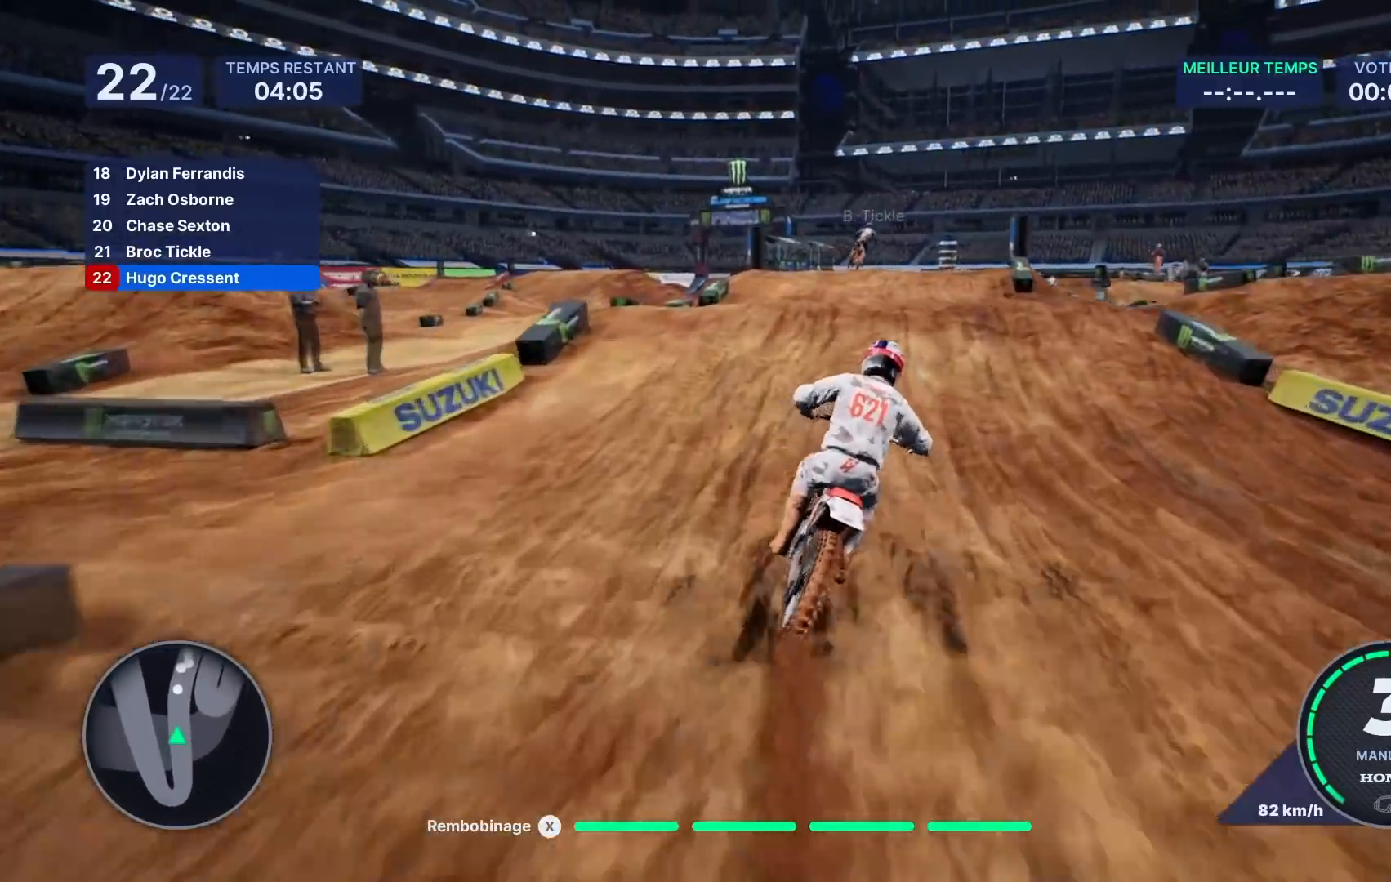
{"buttons": [], "left_stick": "center", "right_stick": "center", "events": [[150, "right_stick", "left"], [333, "right_stick", "center"], [367, "R2", "up"], [367, "left_stick", "center"]]}
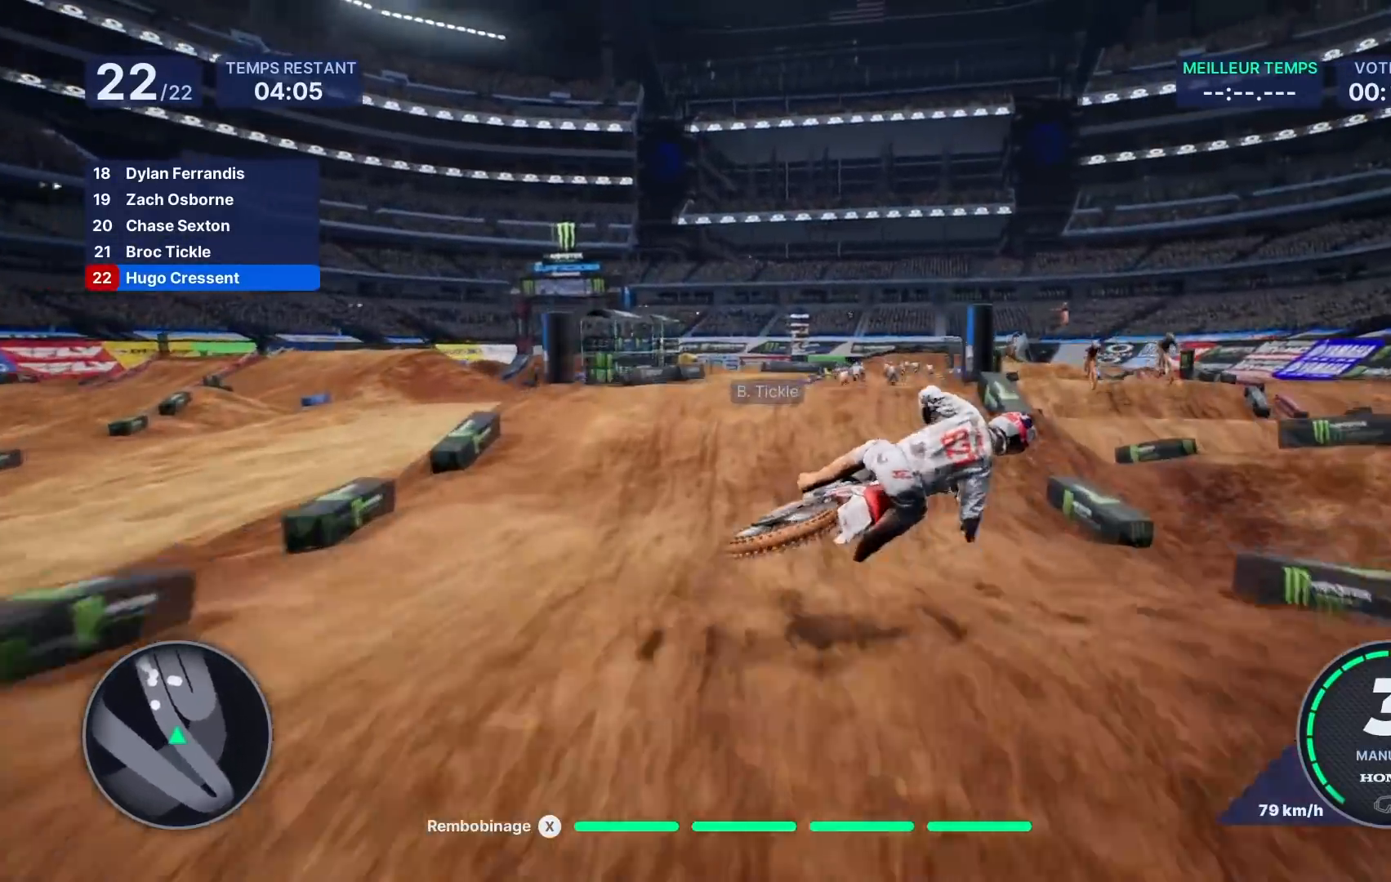
{"buttons": ["R2"], "left_stick": "center", "right_stick": "center", "events": [[350, "left_stick", "right"], [450, "R2", "down"], [483, "left_stick", "center"]]}
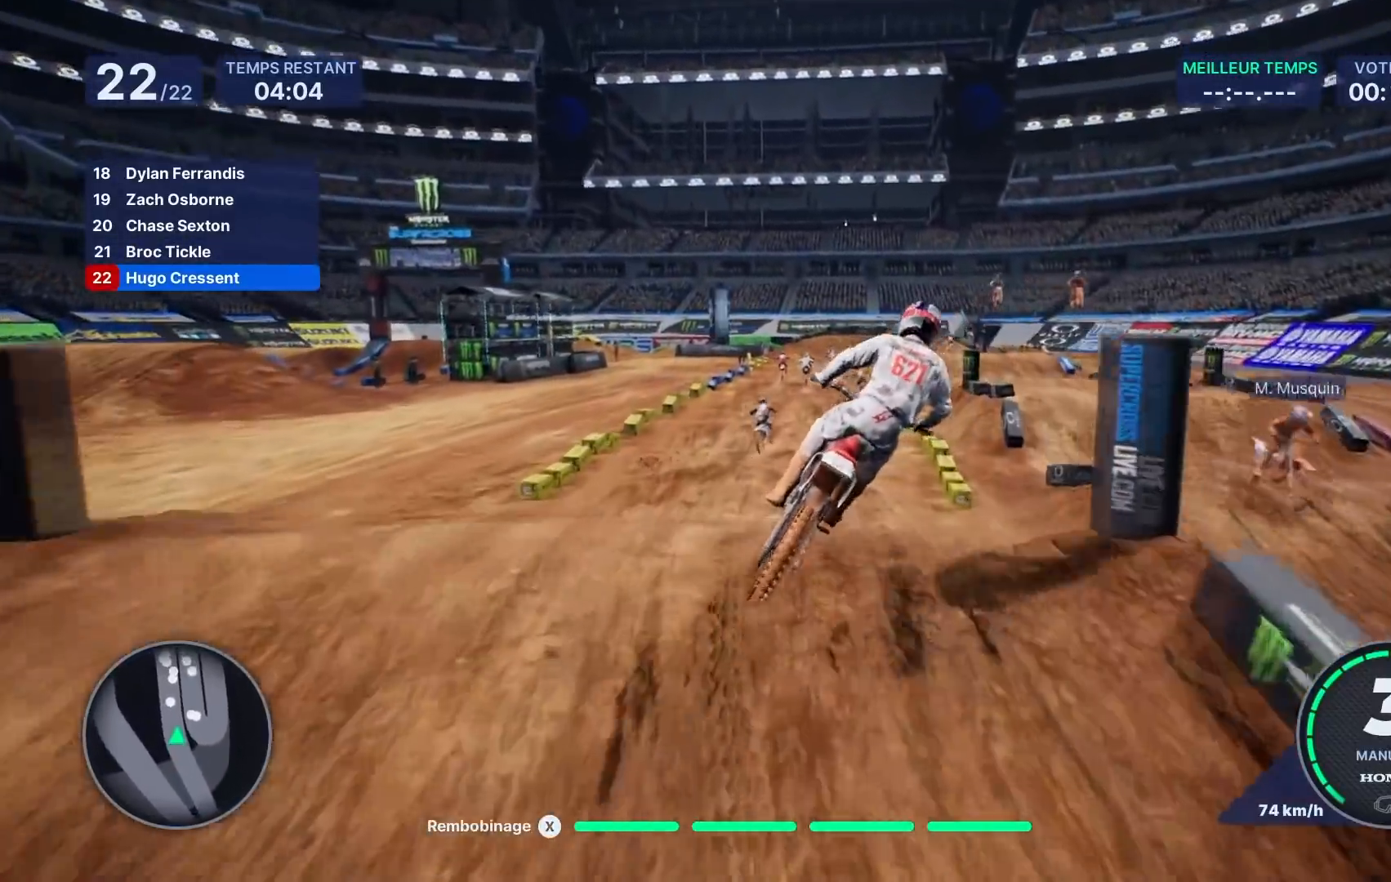
{"buttons": ["R2"], "left_stick": "down", "right_stick": "down", "events": [[233, "right_stick", "down"], [267, "left_stick", "down"]]}
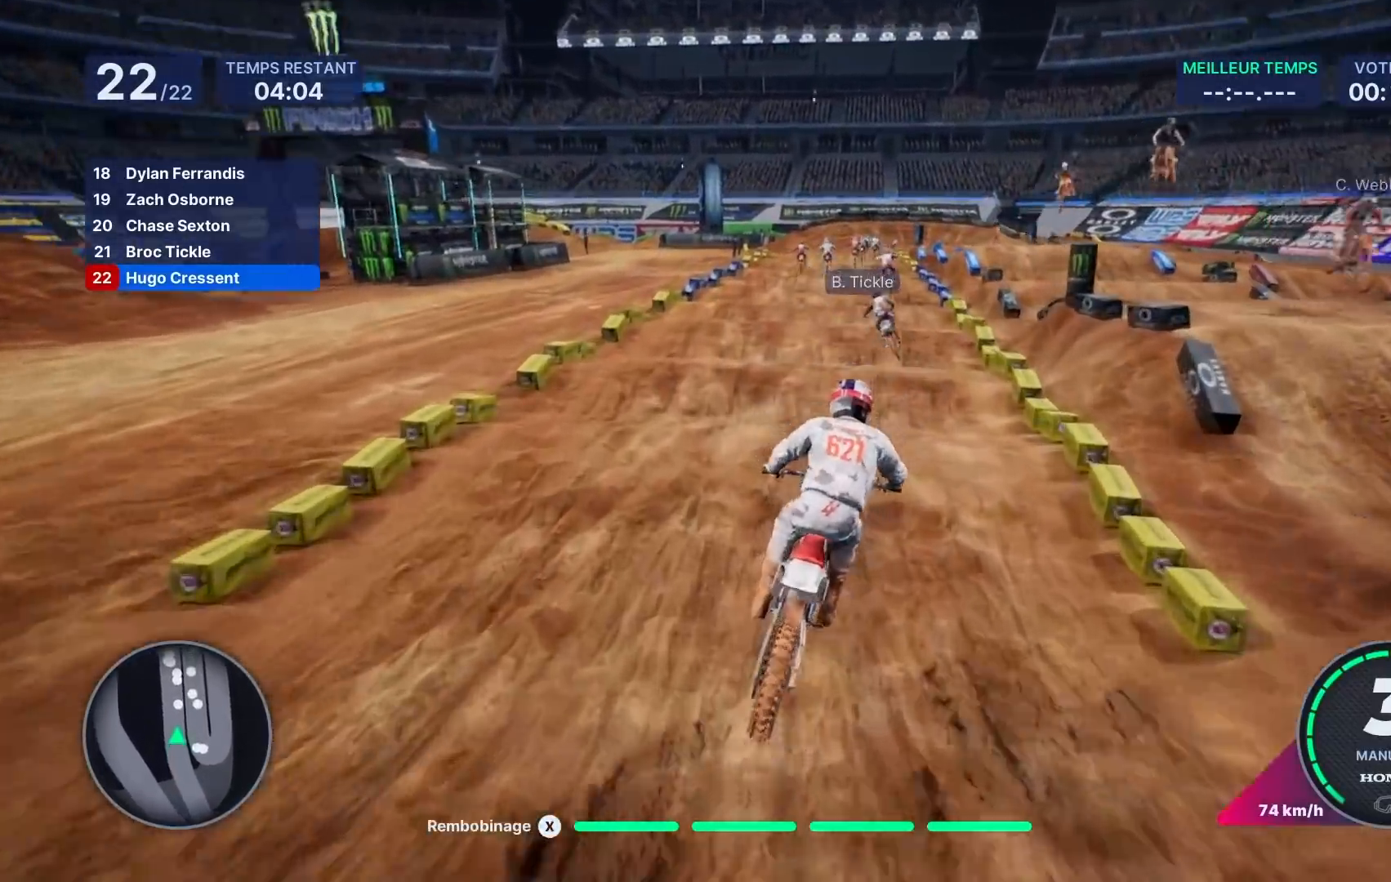
{"buttons": ["R2"], "left_stick": "down", "right_stick": "down", "events": []}